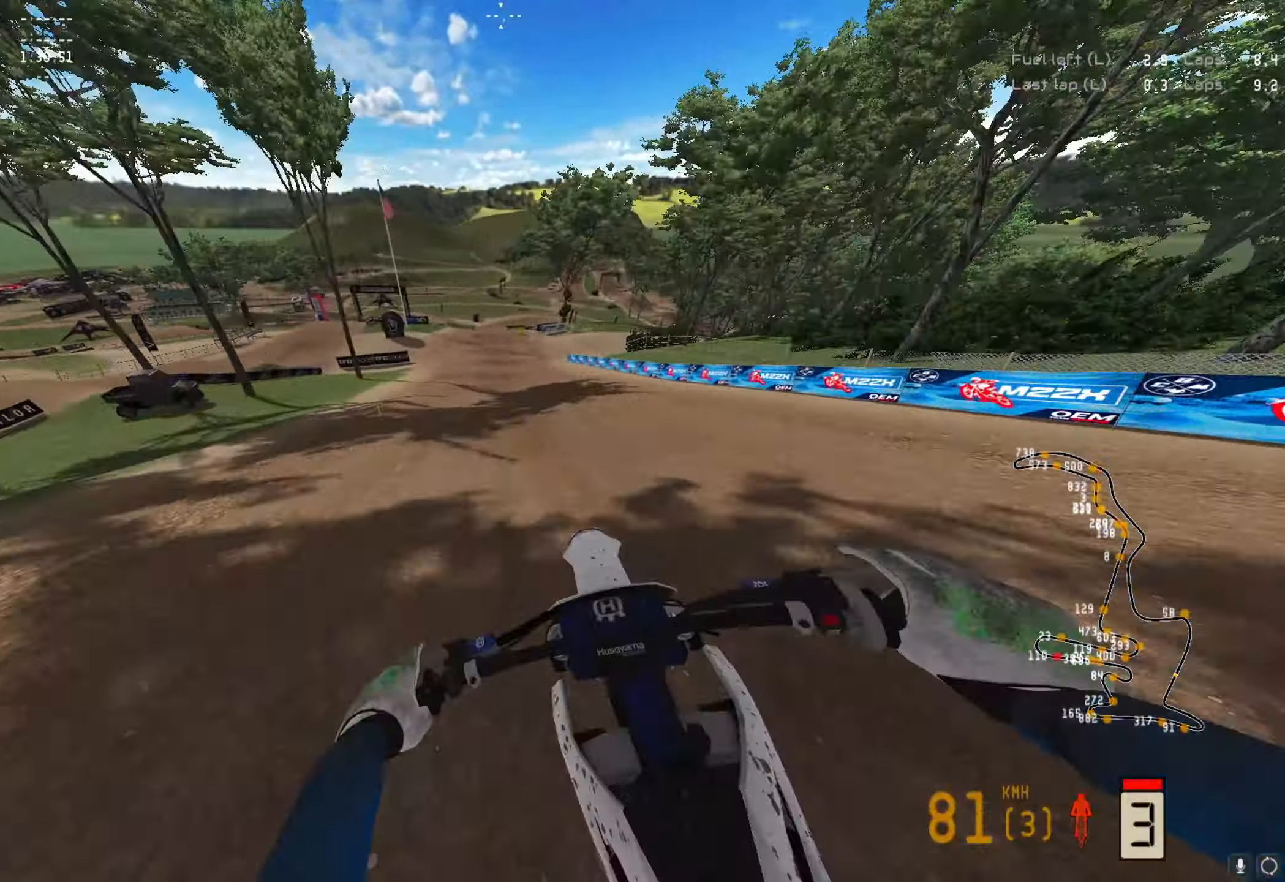
Gameplay with a controller (Xbox layout); each line is a JSON object with the inputs held at the frame after it (dt_ms = milliseconds from this image to that frame). "events" lists button and stick changes between this image and that frame as [ms after this image, input, new state], when the widget could be followed in between.
{"dt_ms": 500, "buttons": ["R2"], "left_stick": "center", "right_stick": "down", "events": []}
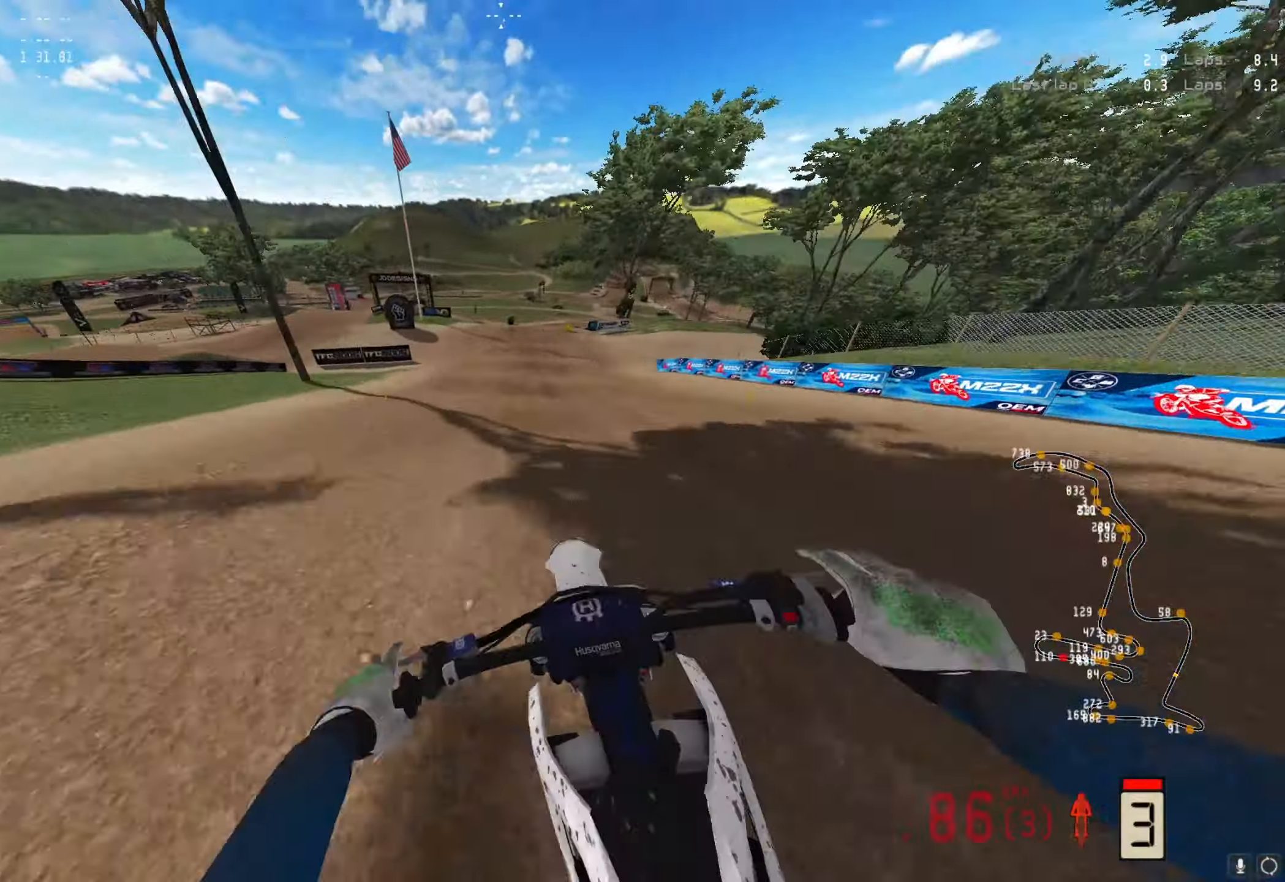
{"dt_ms": 500, "buttons": [], "left_stick": "center", "right_stick": "down", "events": [[100, "left_stick", "right"], [267, "left_stick", "center"], [500, "R2", "up"]]}
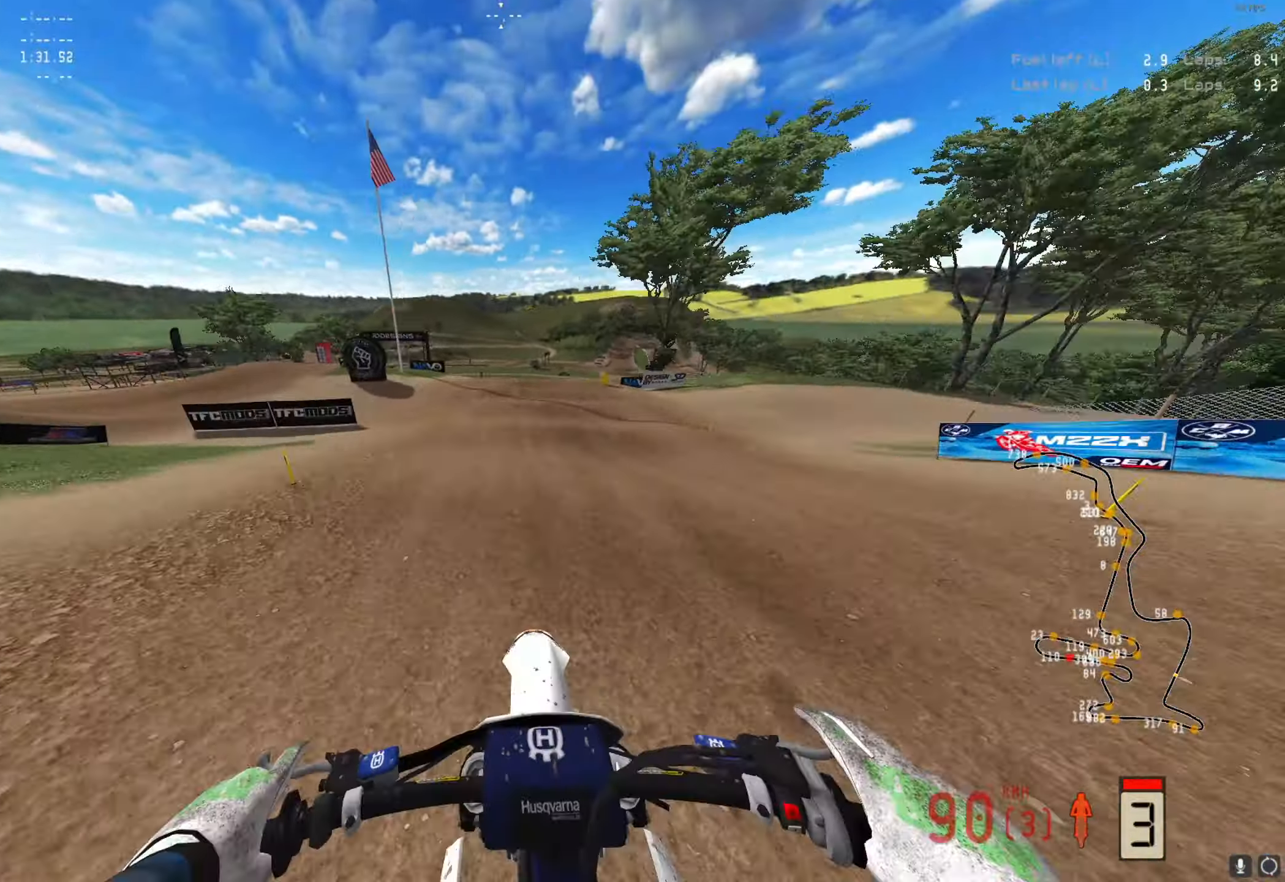
{"dt_ms": 500, "buttons": ["X"], "left_stick": "center", "right_stick": "down", "events": [[200, "R2", "down"], [367, "R2", "up"], [467, "X", "down"]]}
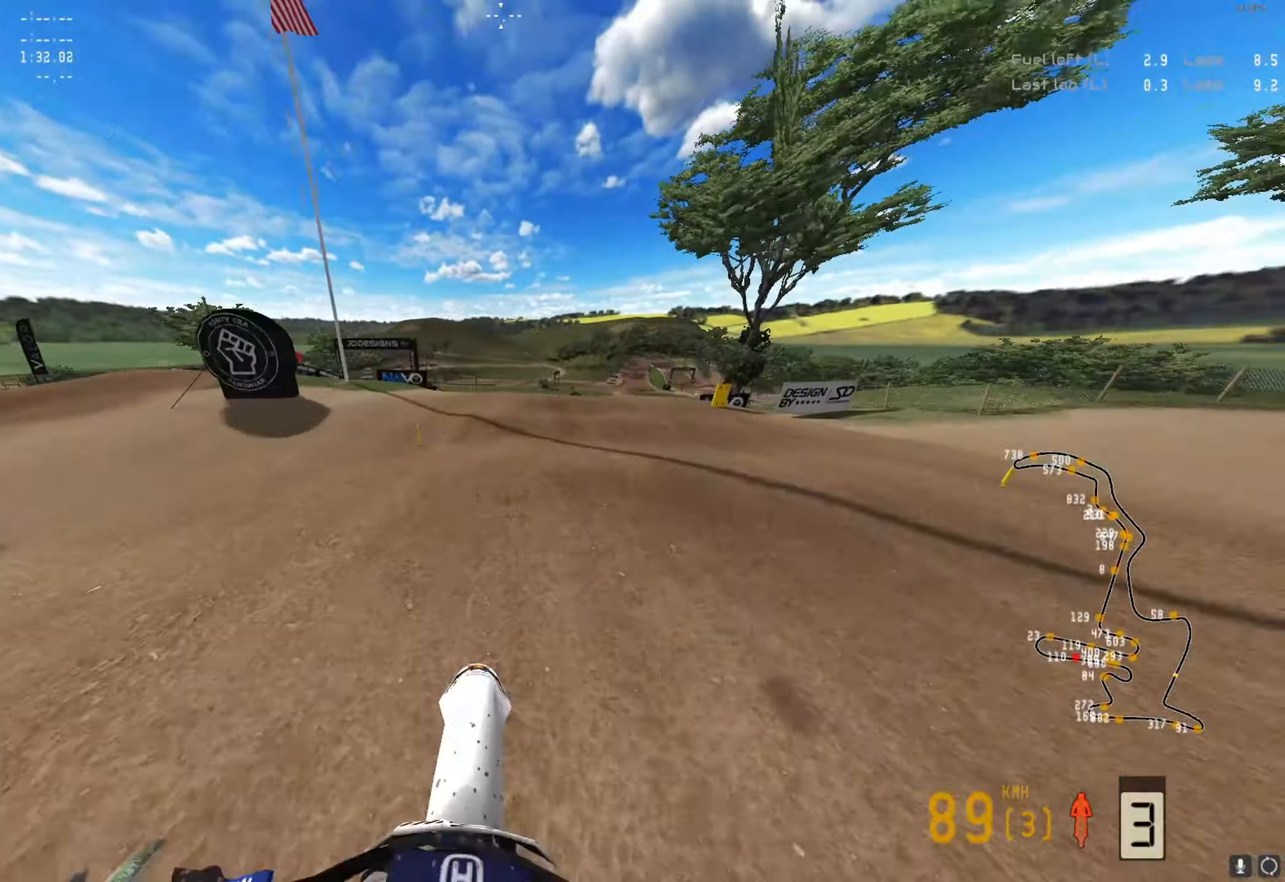
{"dt_ms": 500, "buttons": ["R2"], "left_stick": "center", "right_stick": "down", "events": [[67, "X", "up"], [400, "R2", "down"]]}
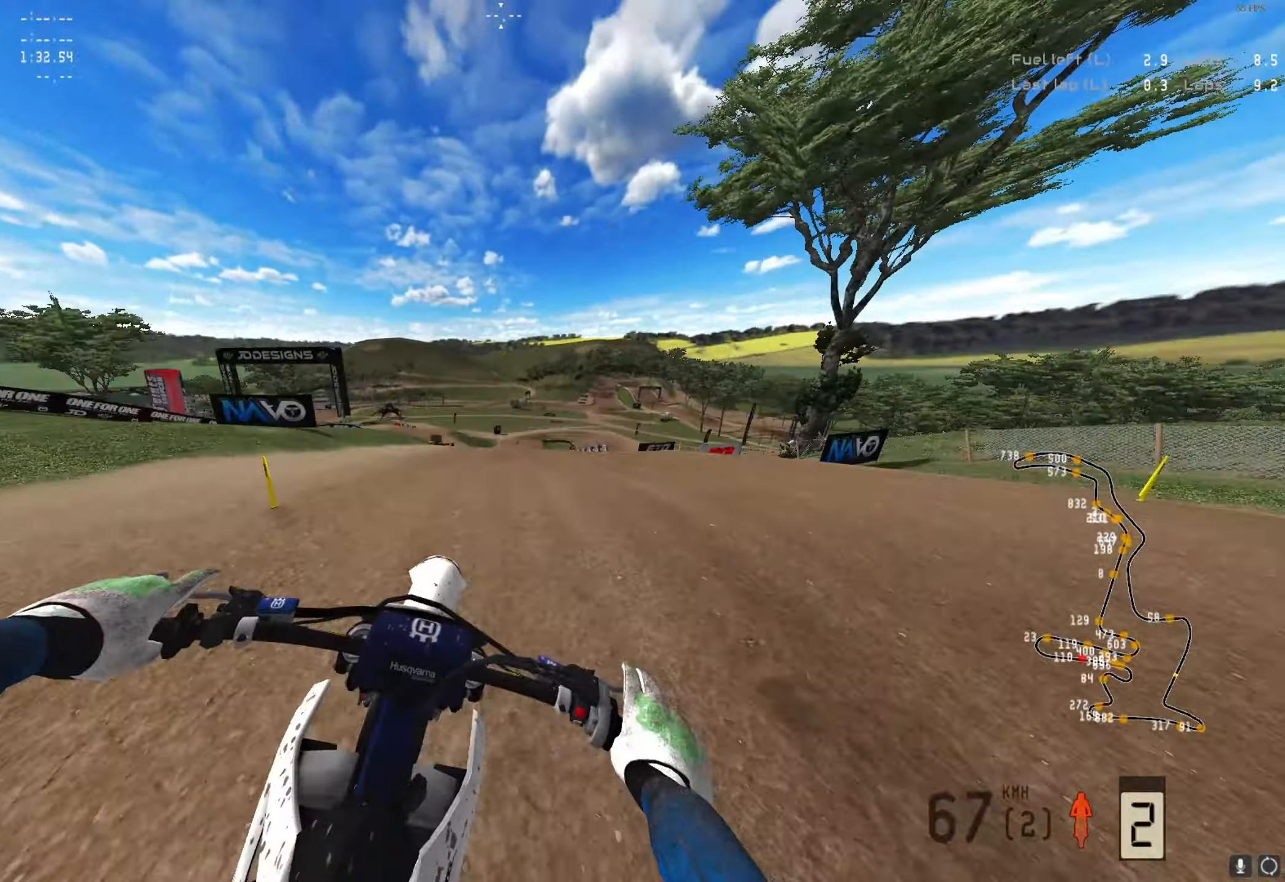
{"dt_ms": 500, "buttons": ["R2"], "left_stick": "center", "right_stick": "center", "events": [[100, "R2", "up"], [267, "R2", "down"], [333, "right_stick", "center"]]}
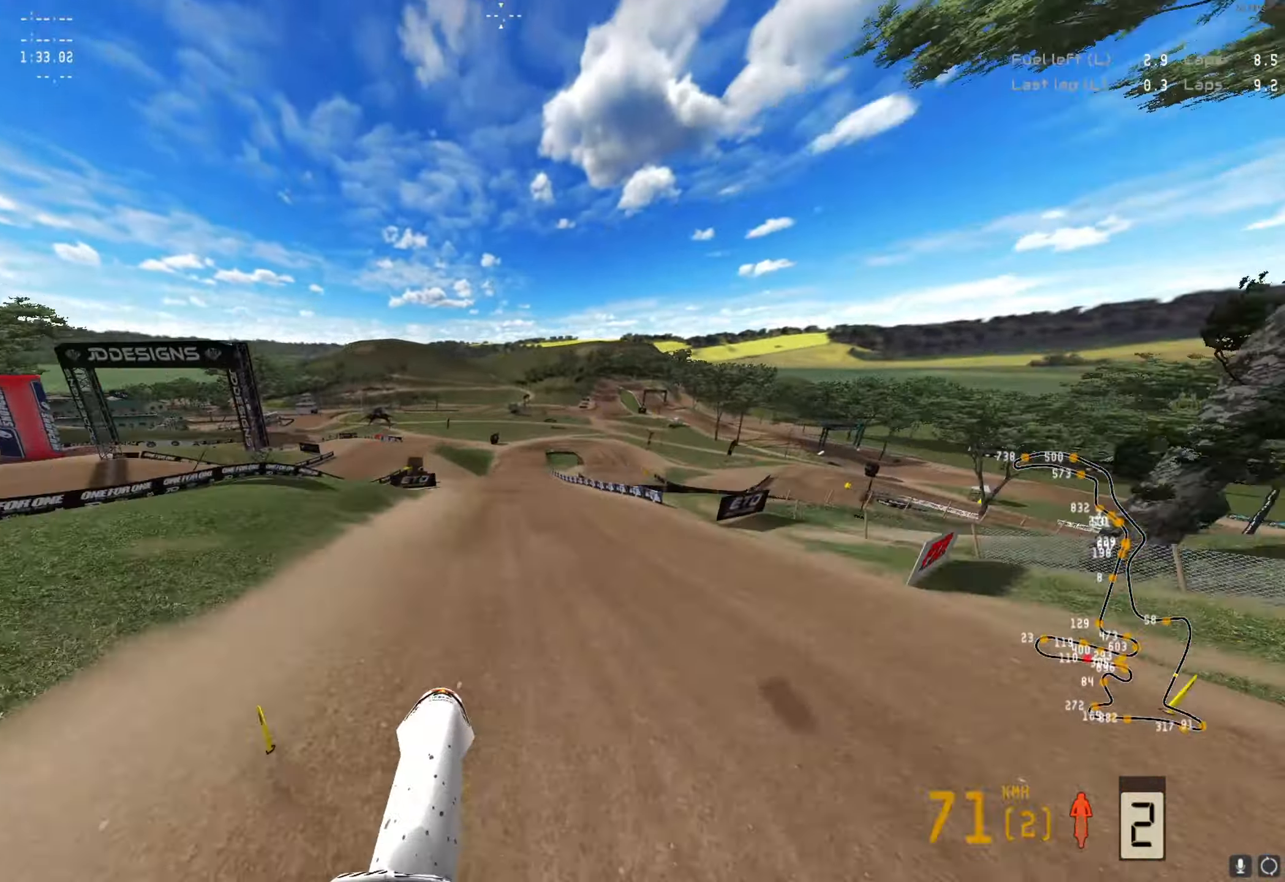
{"dt_ms": 500, "buttons": ["R2"], "left_stick": "center", "right_stick": "up", "events": [[200, "right_stick", "up"]]}
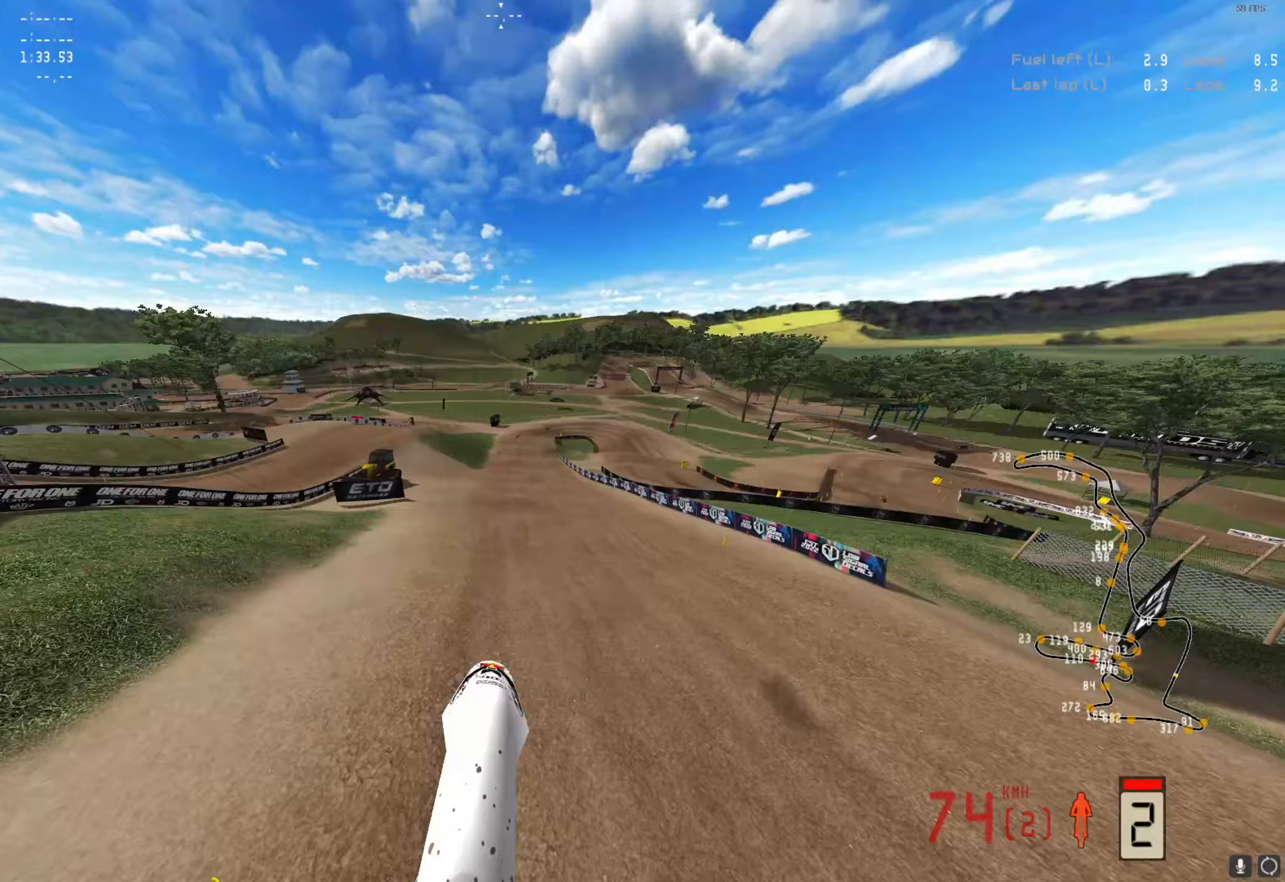
{"dt_ms": 500, "buttons": [], "left_stick": "center", "right_stick": "down", "events": [[67, "right_stick", "center"], [100, "R2", "up"], [200, "right_stick", "down"]]}
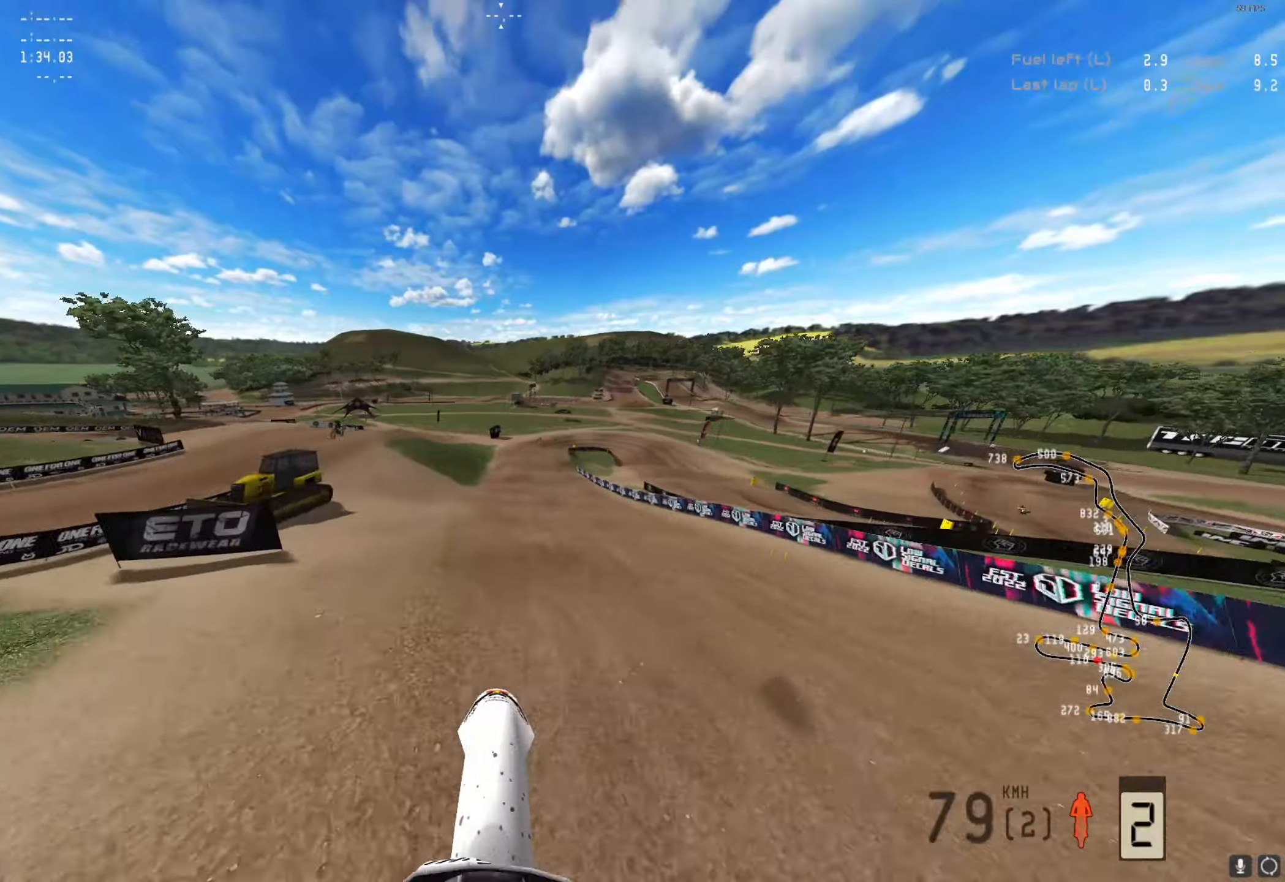
{"dt_ms": 500, "buttons": ["R2"], "left_stick": "center", "right_stick": "down", "events": [[467, "R2", "down"]]}
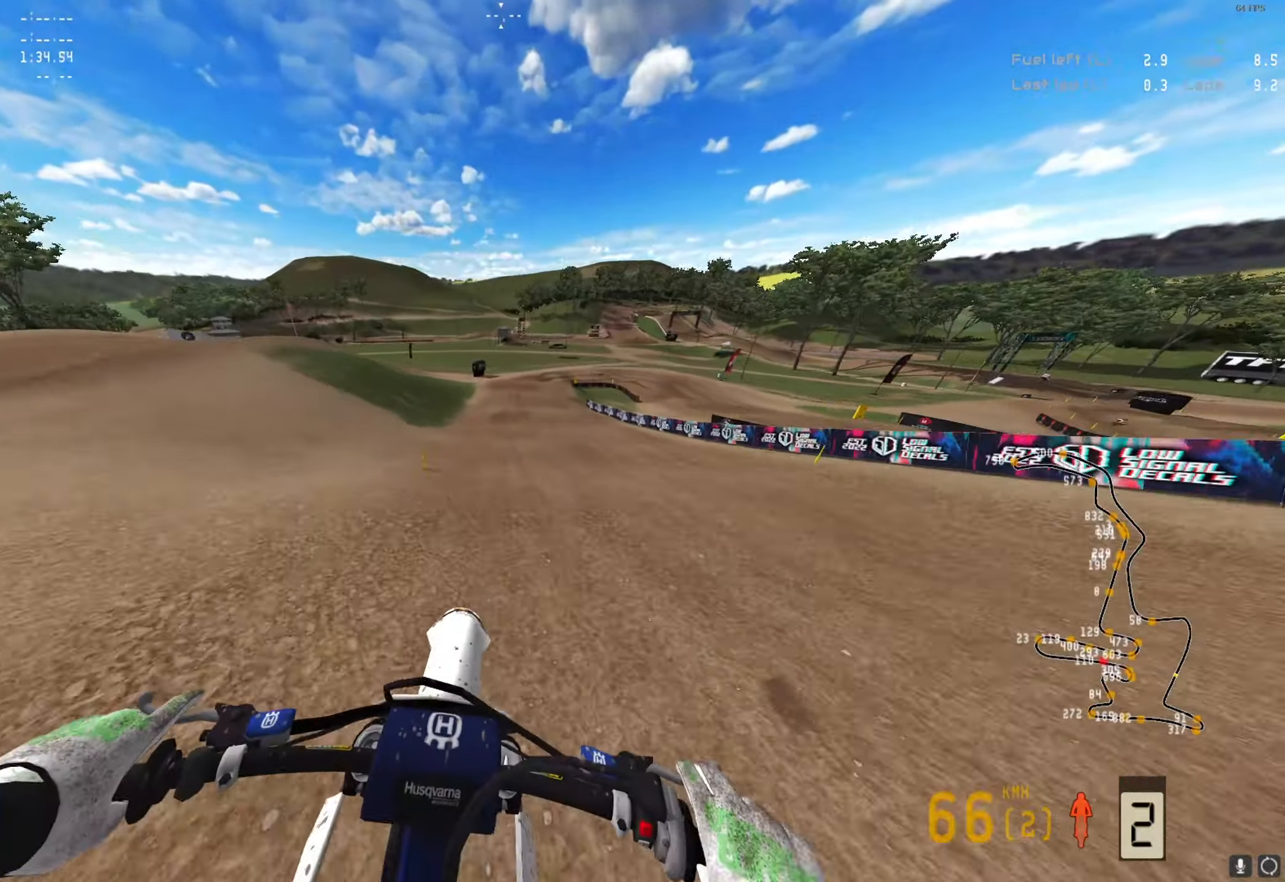
{"dt_ms": 500, "buttons": [], "left_stick": "center", "right_stick": "down", "events": [[133, "right_stick", "center"], [267, "R2", "up"], [367, "right_stick", "down"]]}
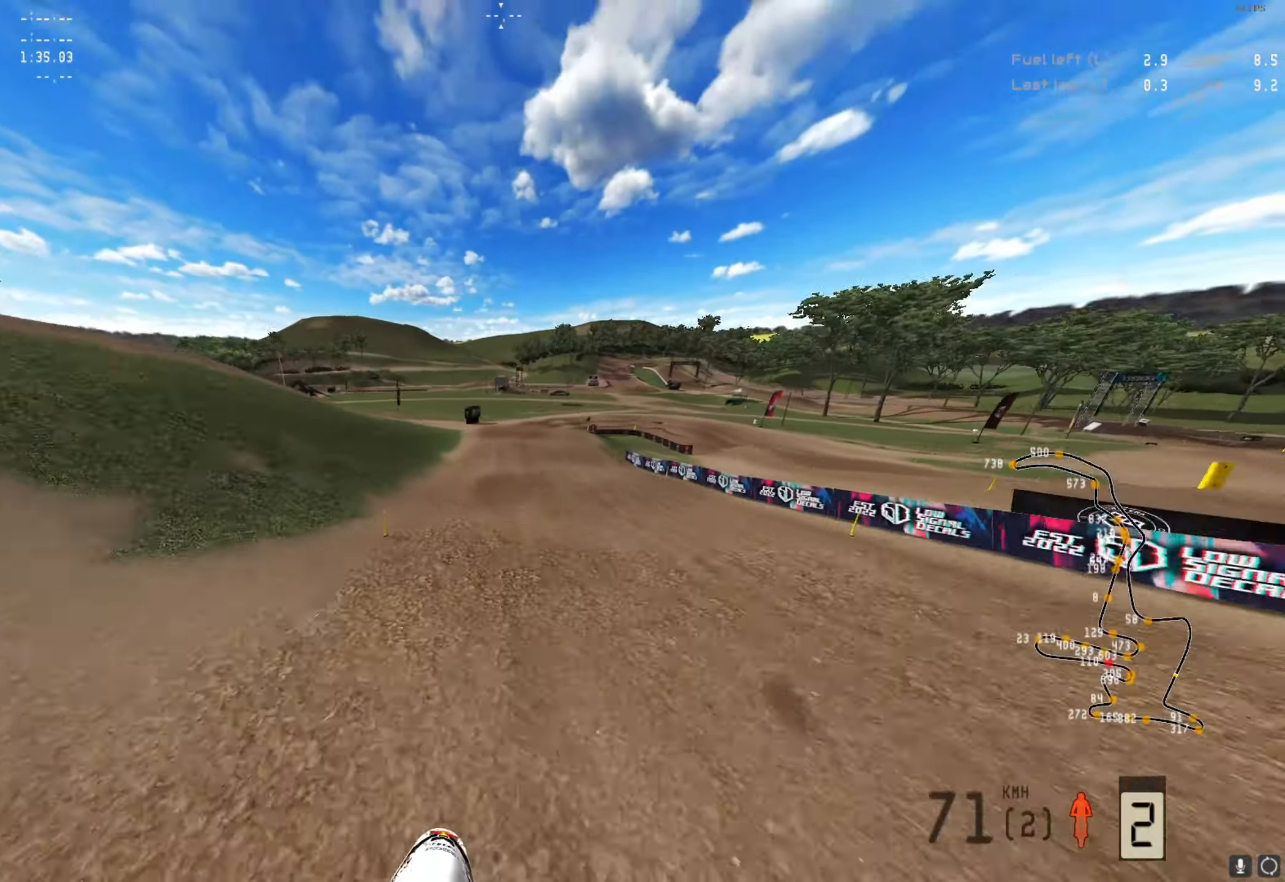
{"dt_ms": 500, "buttons": [], "left_stick": "center", "right_stick": "down", "events": []}
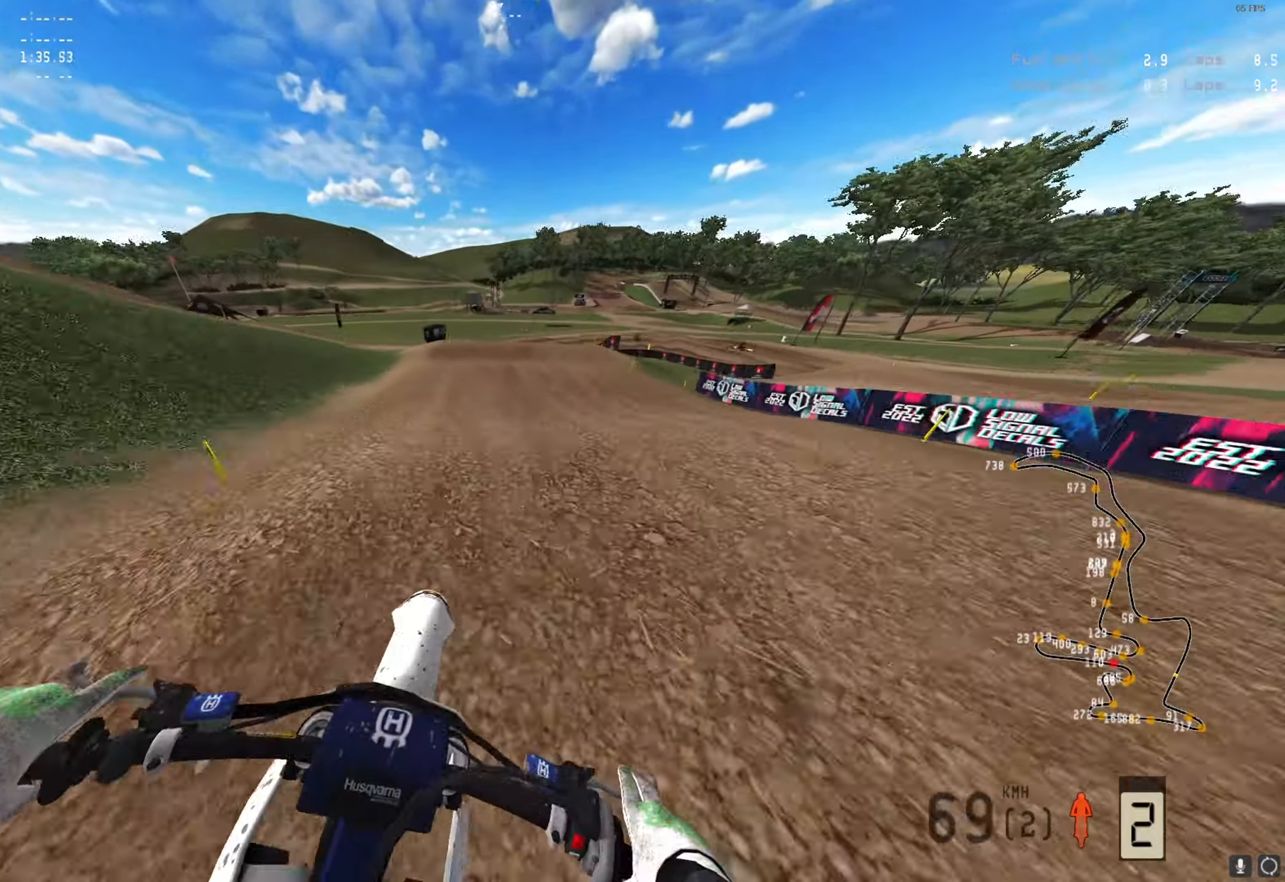
{"dt_ms": 500, "buttons": [], "left_stick": "right", "right_stick": "down", "events": [[33, "R2", "down"], [200, "R2", "up"], [400, "left_stick", "right"]]}
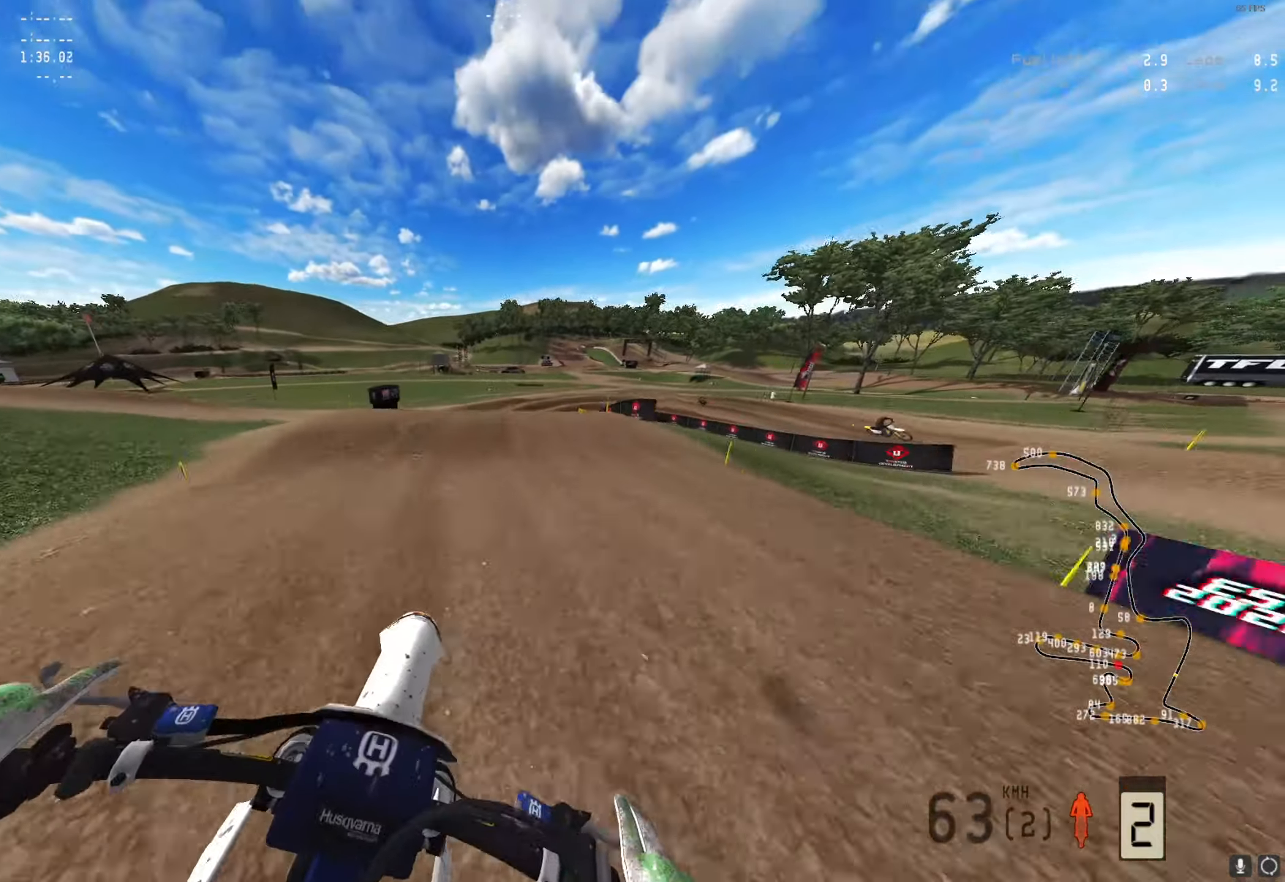
{"dt_ms": 500, "buttons": [], "left_stick": "right", "right_stick": "down"}
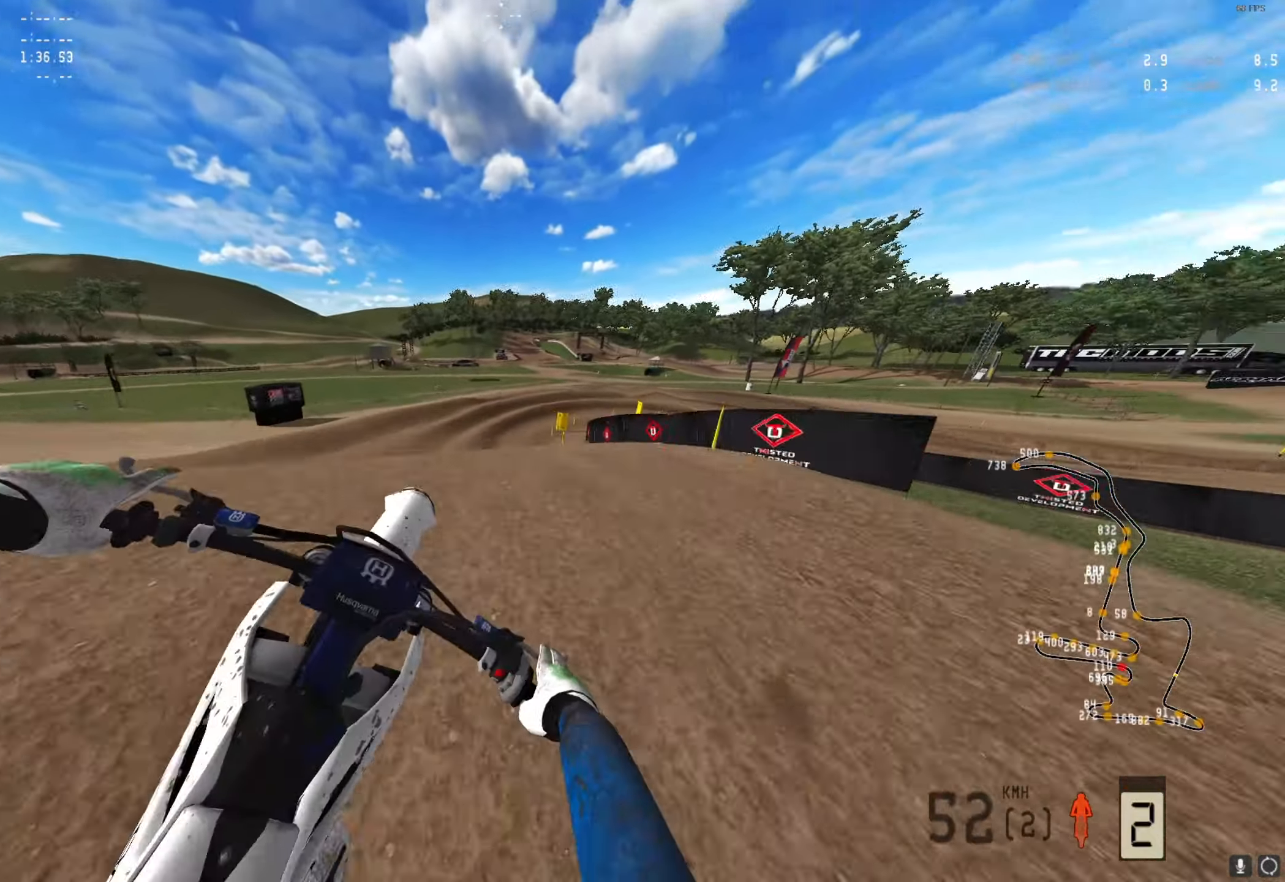
{"dt_ms": 500, "buttons": ["R2"], "left_stick": "right", "right_stick": "up", "events": [[133, "R2", "down"], [167, "right_stick", "center"], [233, "right_stick", "up"]]}
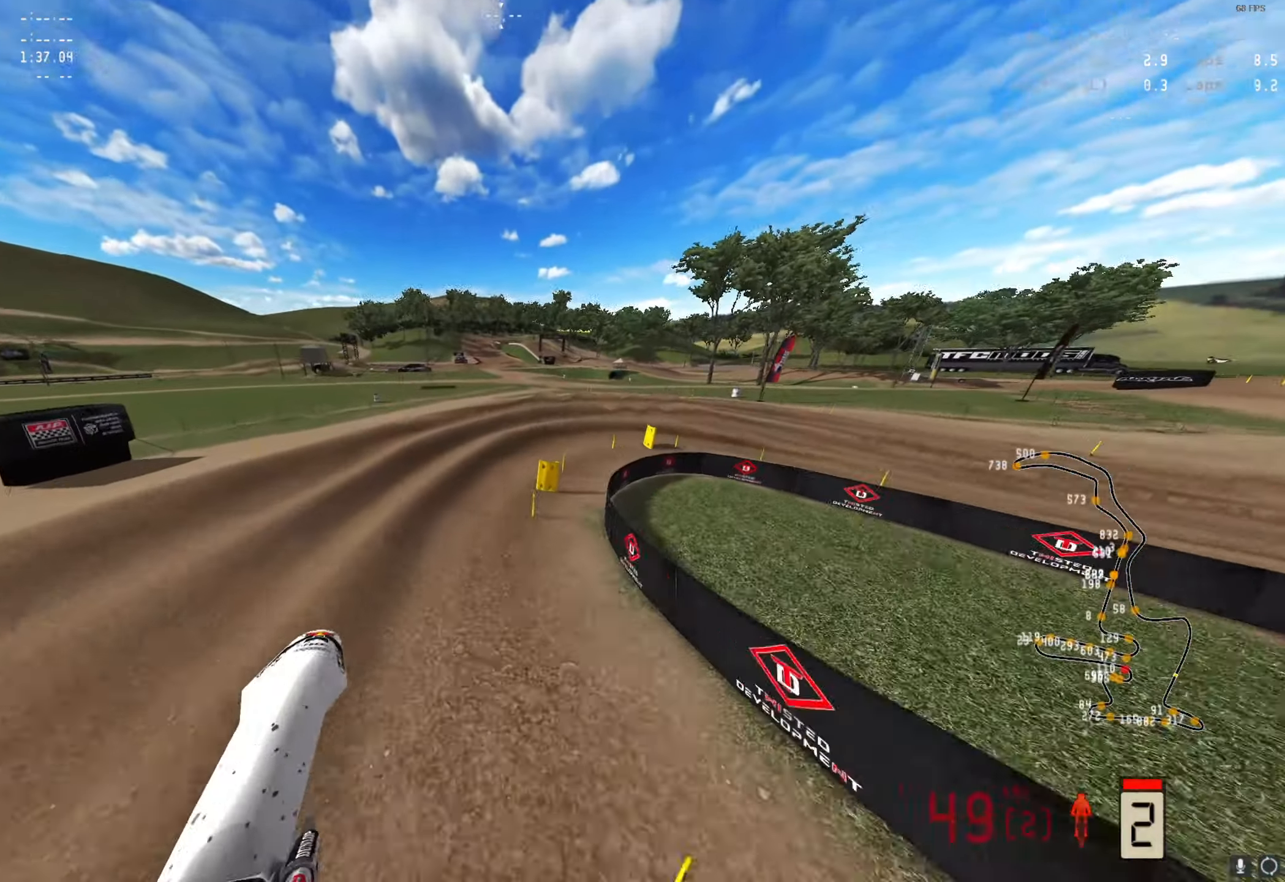
{"dt_ms": 500, "buttons": ["R2"], "left_stick": "right", "right_stick": "center", "events": [[167, "right_stick", "center"], [267, "A", "down"], [367, "A", "up"]]}
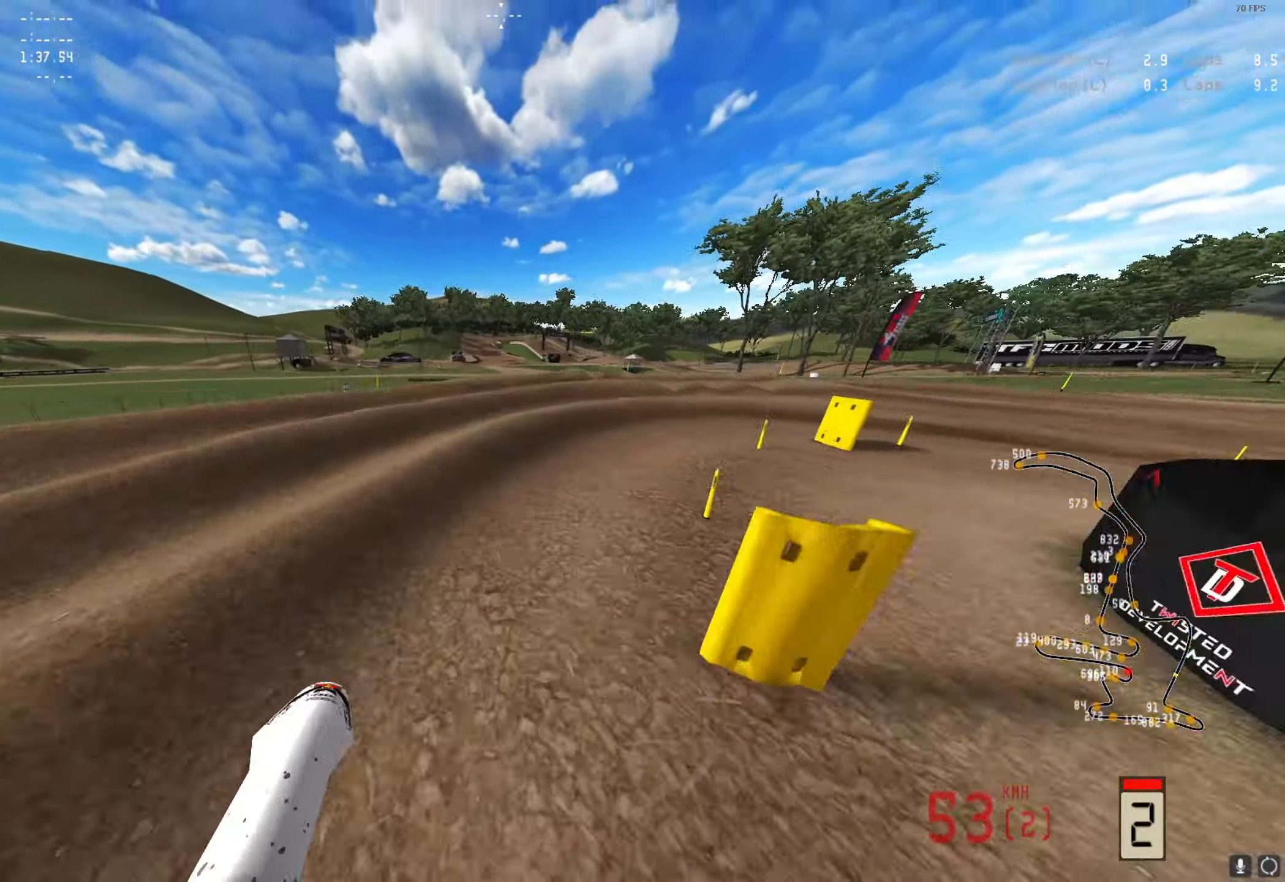
{"dt_ms": 500, "buttons": ["R2"], "left_stick": "right", "right_stick": "center", "events": [[200, "R2", "up"], [267, "R2", "down"]]}
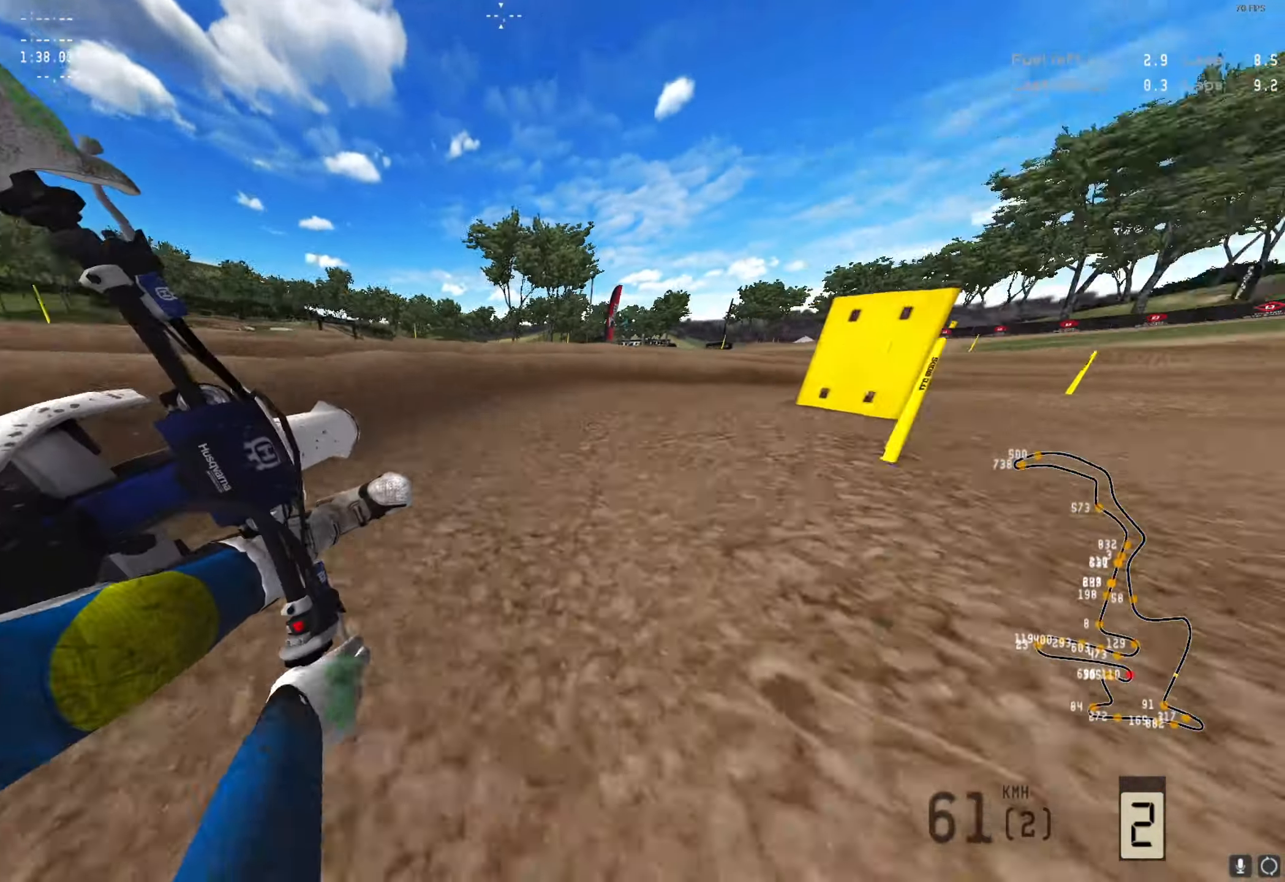
{"dt_ms": 500, "buttons": ["R2"], "left_stick": "right", "right_stick": "left", "events": [[67, "R2", "up"], [200, "R2", "down"], [367, "R2", "up"], [433, "R2", "down"], [467, "right_stick", "left"]]}
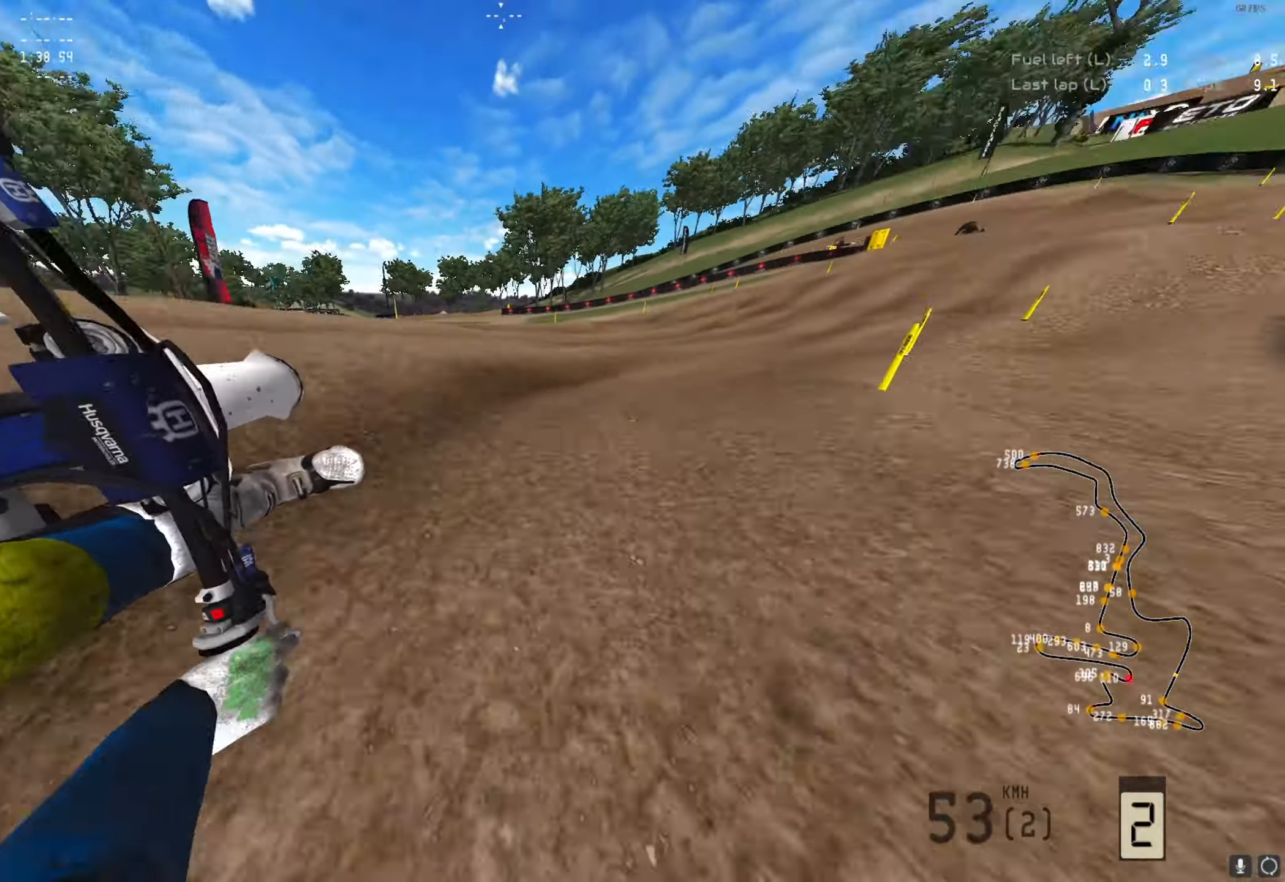
{"dt_ms": 500, "buttons": ["R2"], "left_stick": "left", "right_stick": "center", "events": [[67, "left_stick", "center"], [133, "left_stick", "right"], [300, "left_stick", "center"], [400, "left_stick", "left"], [433, "right_stick", "center"]]}
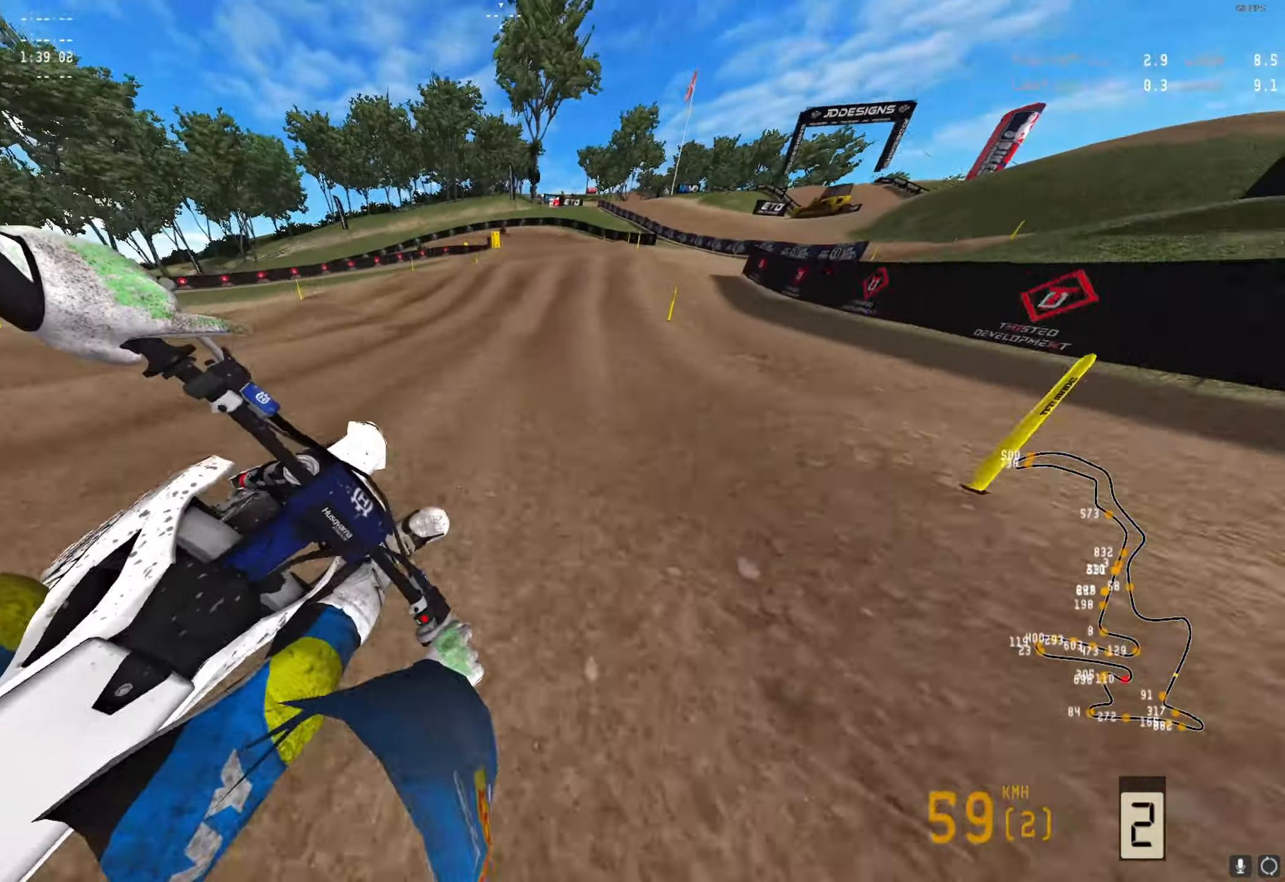
{"dt_ms": 500, "buttons": ["R2"], "left_stick": "center", "right_stick": "center", "events": [[67, "A", "down"], [133, "left_stick", "center"], [167, "A", "up"], [200, "left_stick", "left"], [367, "left_stick", "center"]]}
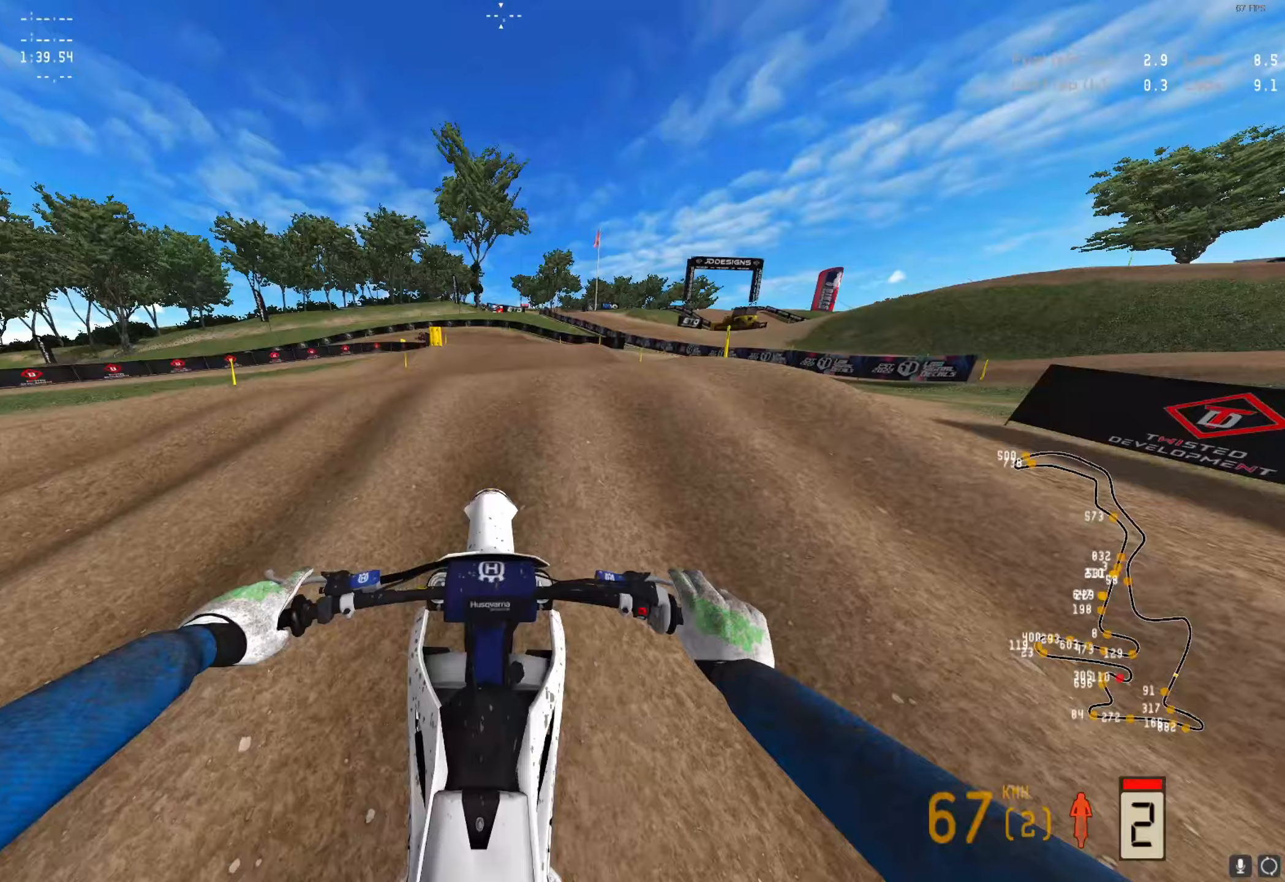
{"dt_ms": 500, "buttons": [], "left_stick": "down-left", "right_stick": "up", "events": [[67, "R2", "up"], [167, "left_stick", "down-left"], [200, "R2", "down"], [267, "right_stick", "up"], [467, "R2", "up"]]}
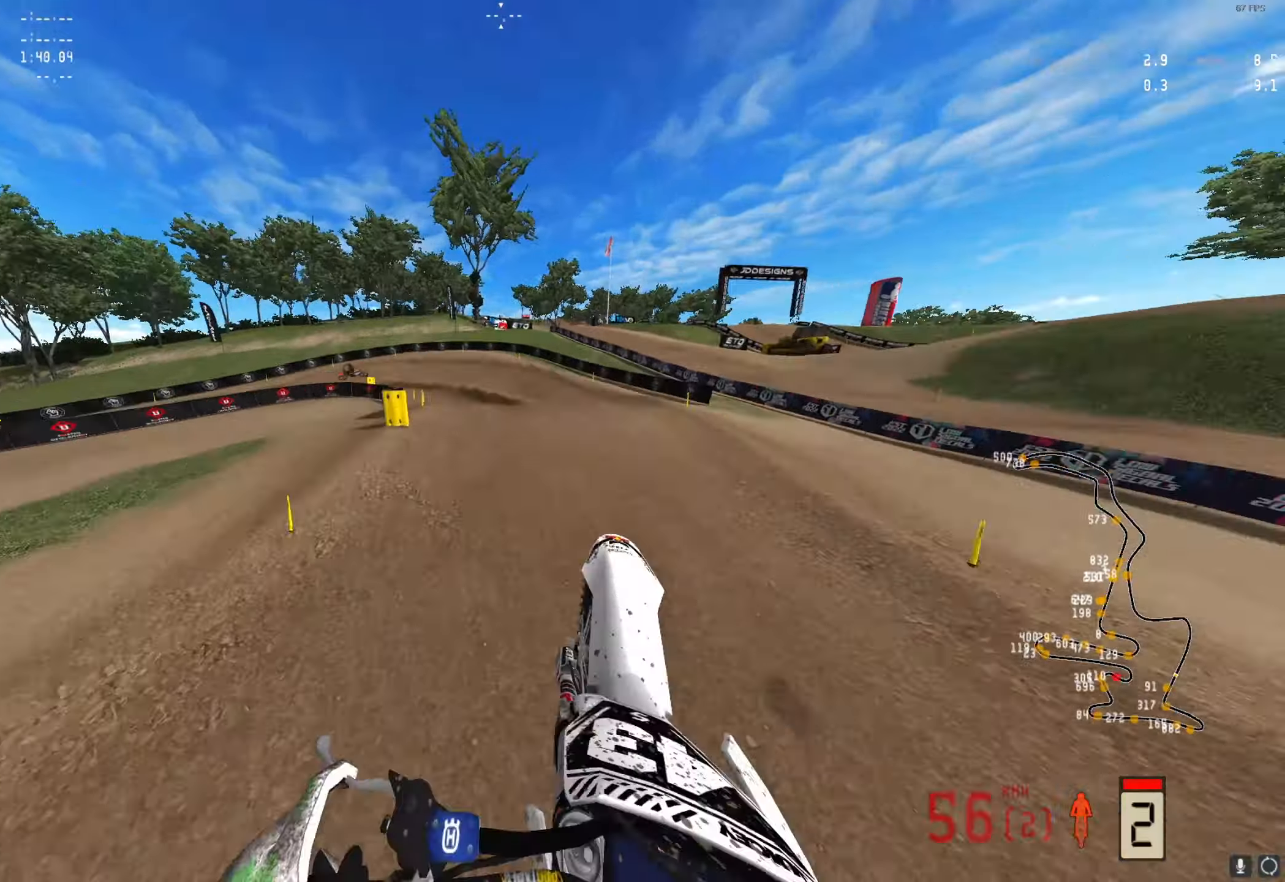
{"dt_ms": 500, "buttons": [], "left_stick": "down-left", "right_stick": "center", "events": [[233, "R2", "down"], [333, "right_stick", "center"], [367, "R2", "up"], [433, "A", "down"], [500, "A", "up"]]}
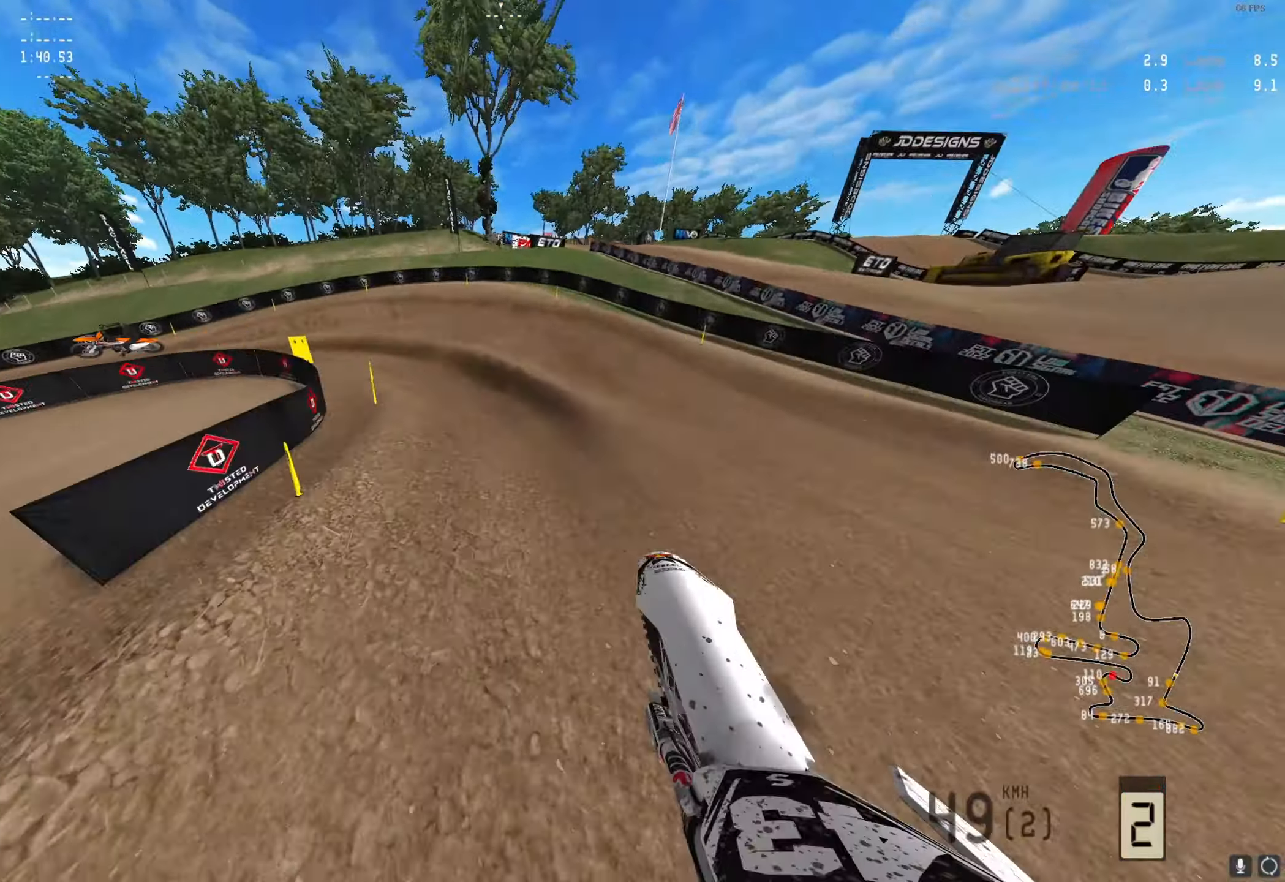
{"dt_ms": 500, "buttons": ["R2"], "left_stick": "down-left", "right_stick": "center", "events": [[167, "R2", "down"]]}
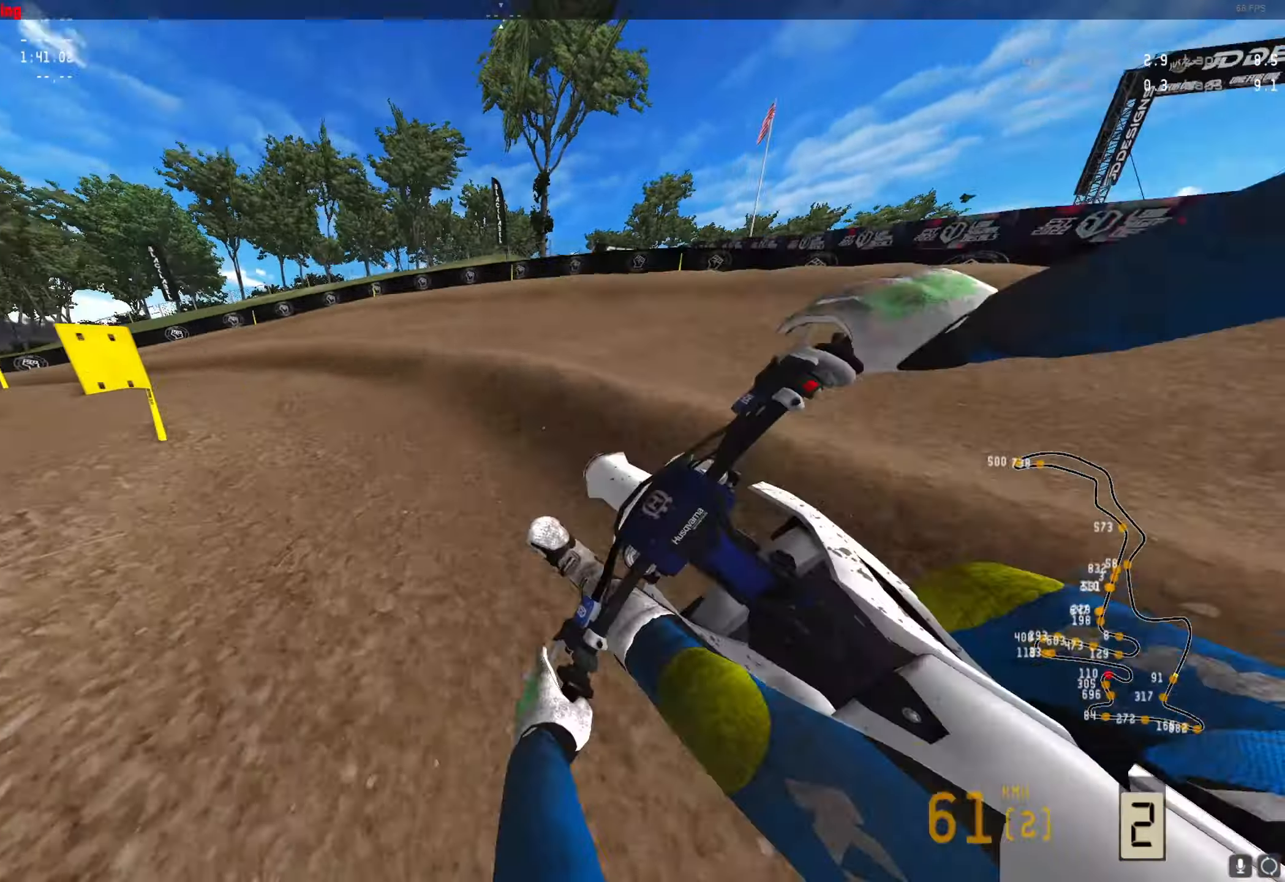
{"dt_ms": 500, "buttons": ["R2"], "left_stick": "down-left", "right_stick": "center", "events": [[100, "R2", "up"], [333, "R2", "down"]]}
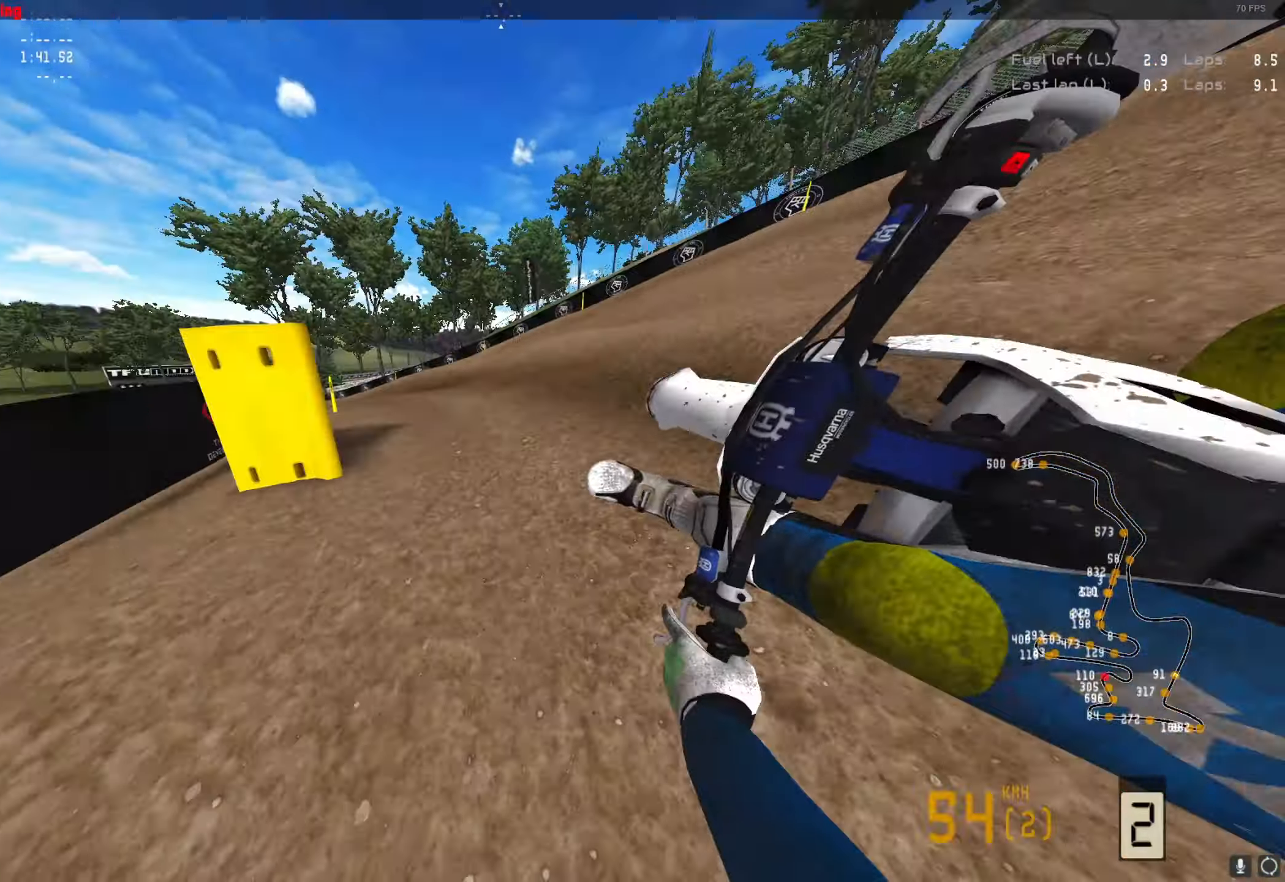
{"dt_ms": 500, "buttons": [], "left_stick": "down-left", "right_stick": "center", "events": [[167, "R2", "up"]]}
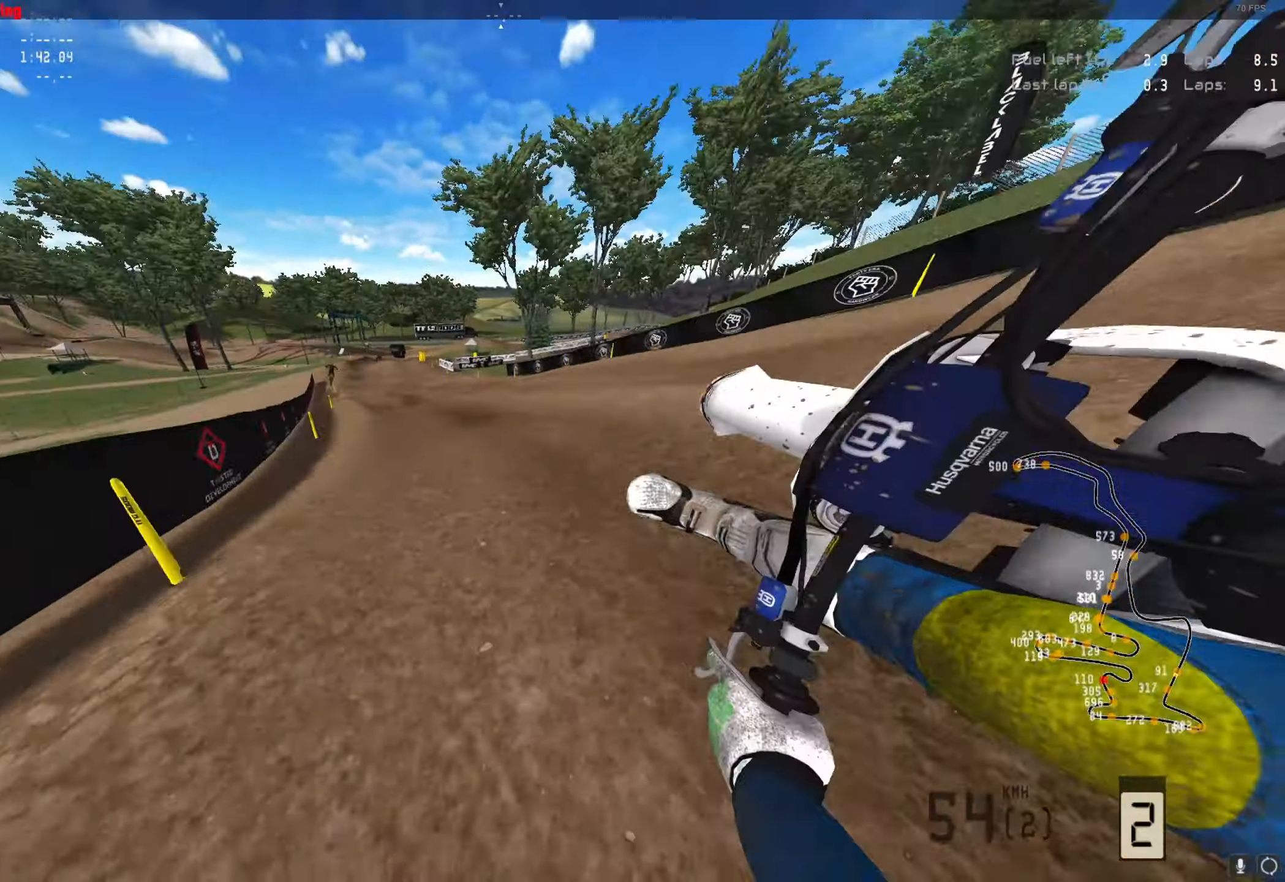
{"dt_ms": 500, "buttons": ["R2"], "left_stick": "center", "right_stick": "center", "events": [[67, "R2", "down"], [133, "left_stick", "center"], [167, "A", "down"], [267, "left_stick", "right"], [300, "A", "up"], [467, "left_stick", "center"]]}
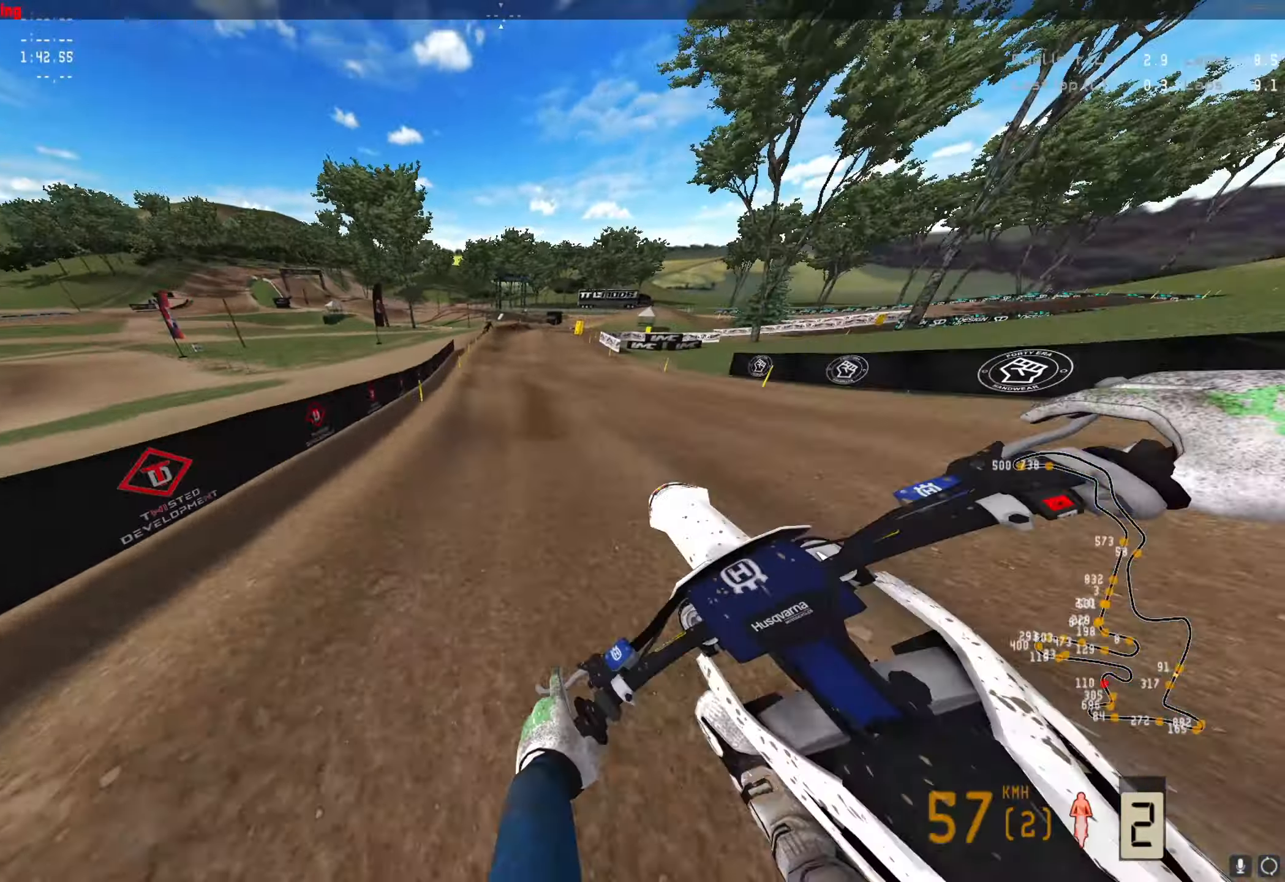
{"dt_ms": 500, "buttons": ["R2"], "left_stick": "right", "right_stick": "center", "events": [[200, "left_stick", "right"], [200, "right_stick", "down"], [500, "right_stick", "center"]]}
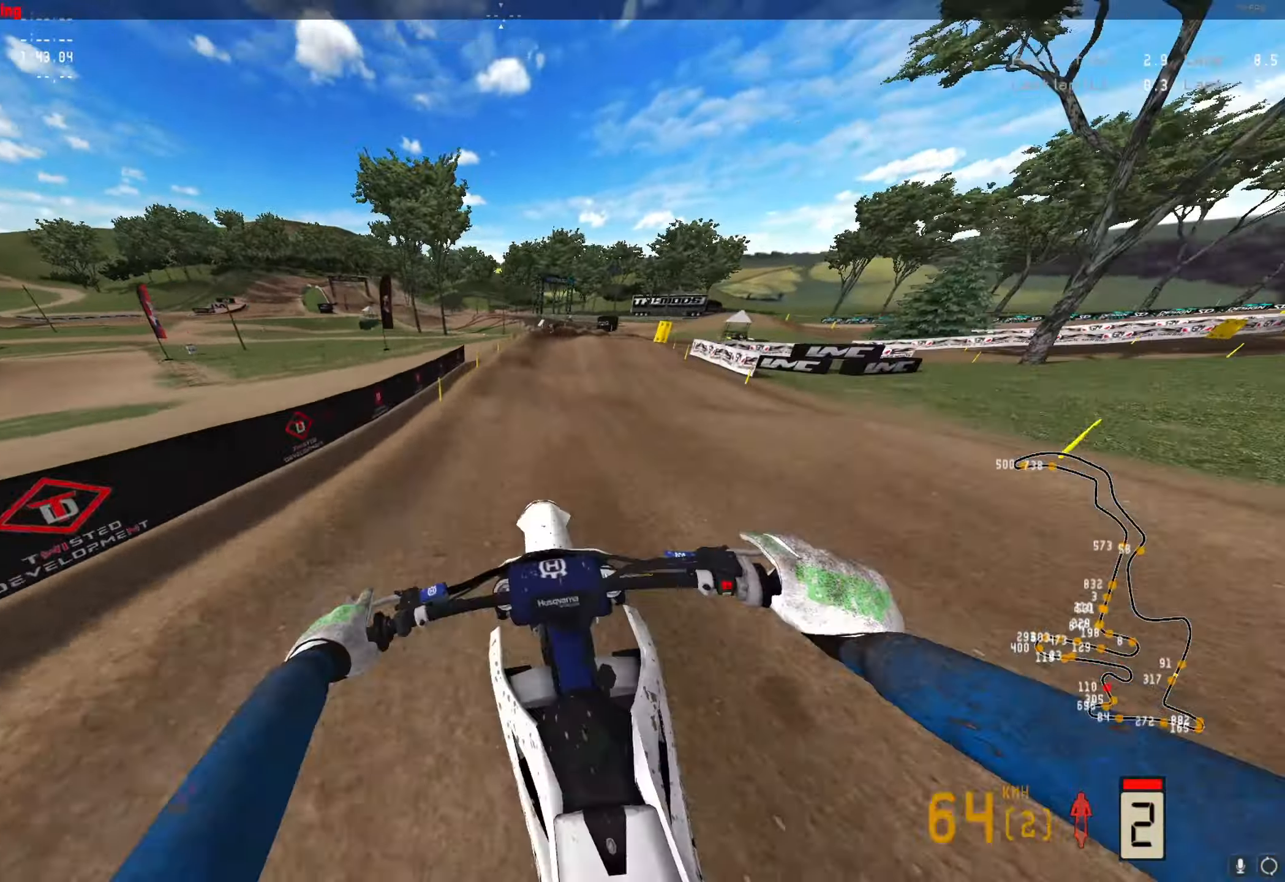
{"dt_ms": 500, "buttons": ["R2"], "left_stick": "right", "right_stick": "center", "events": [[167, "right_stick", "up"], [267, "right_stick", "center"]]}
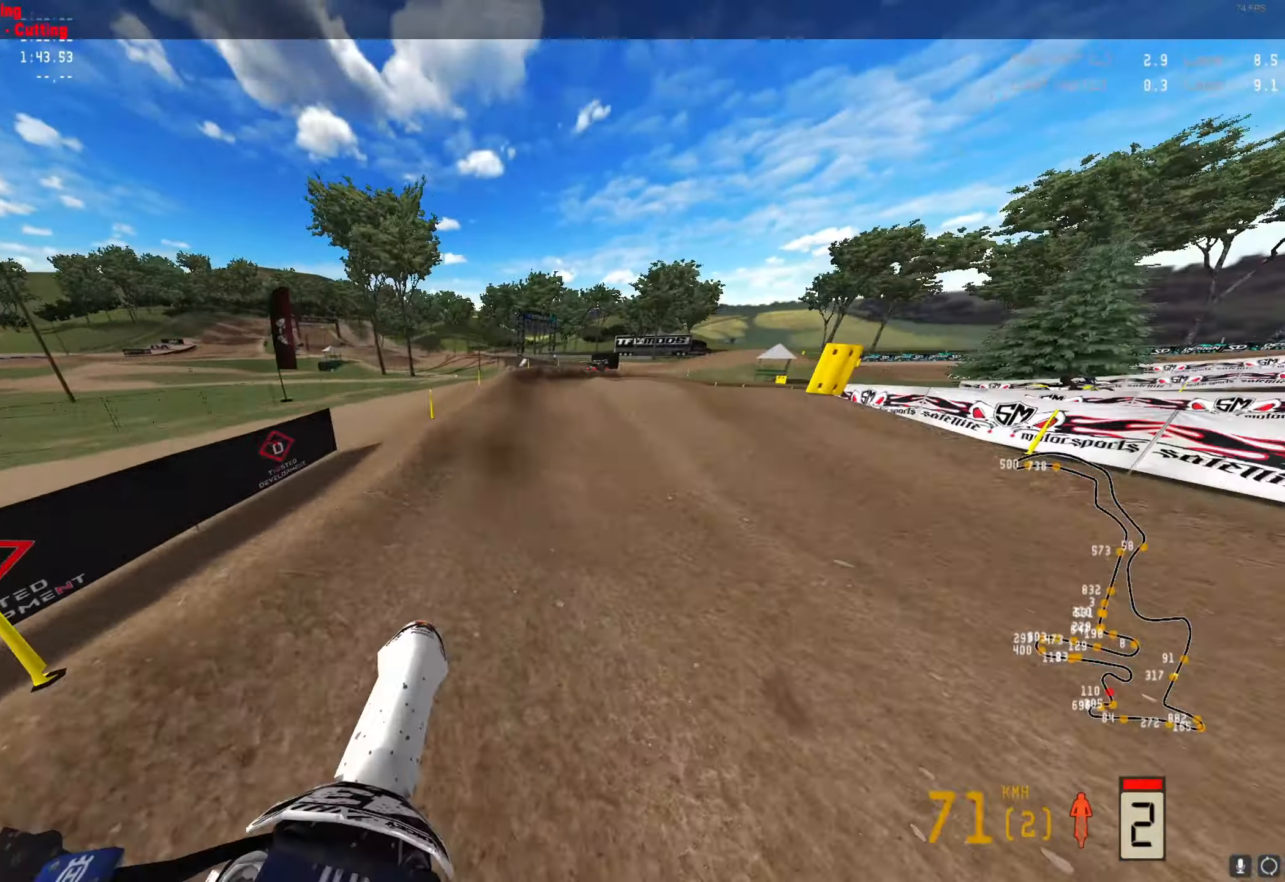
{"dt_ms": 500, "buttons": ["A"], "left_stick": "right", "right_stick": "center", "events": [[467, "R2", "up"], [500, "A", "down"]]}
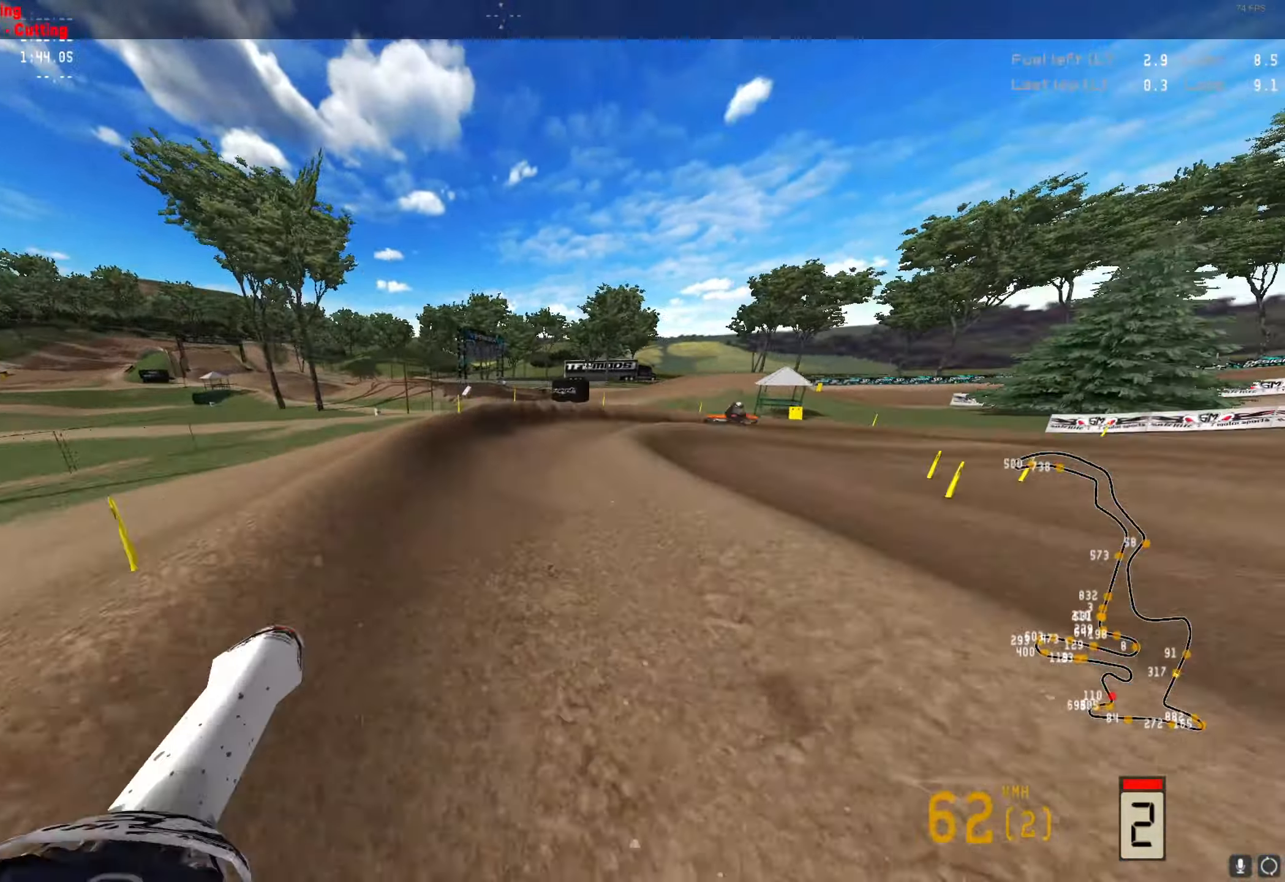
{"dt_ms": 500, "buttons": ["R2"], "left_stick": "right", "right_stick": "center", "events": [[67, "A", "up"], [133, "R2", "down"], [300, "R2", "up"], [433, "R2", "down"]]}
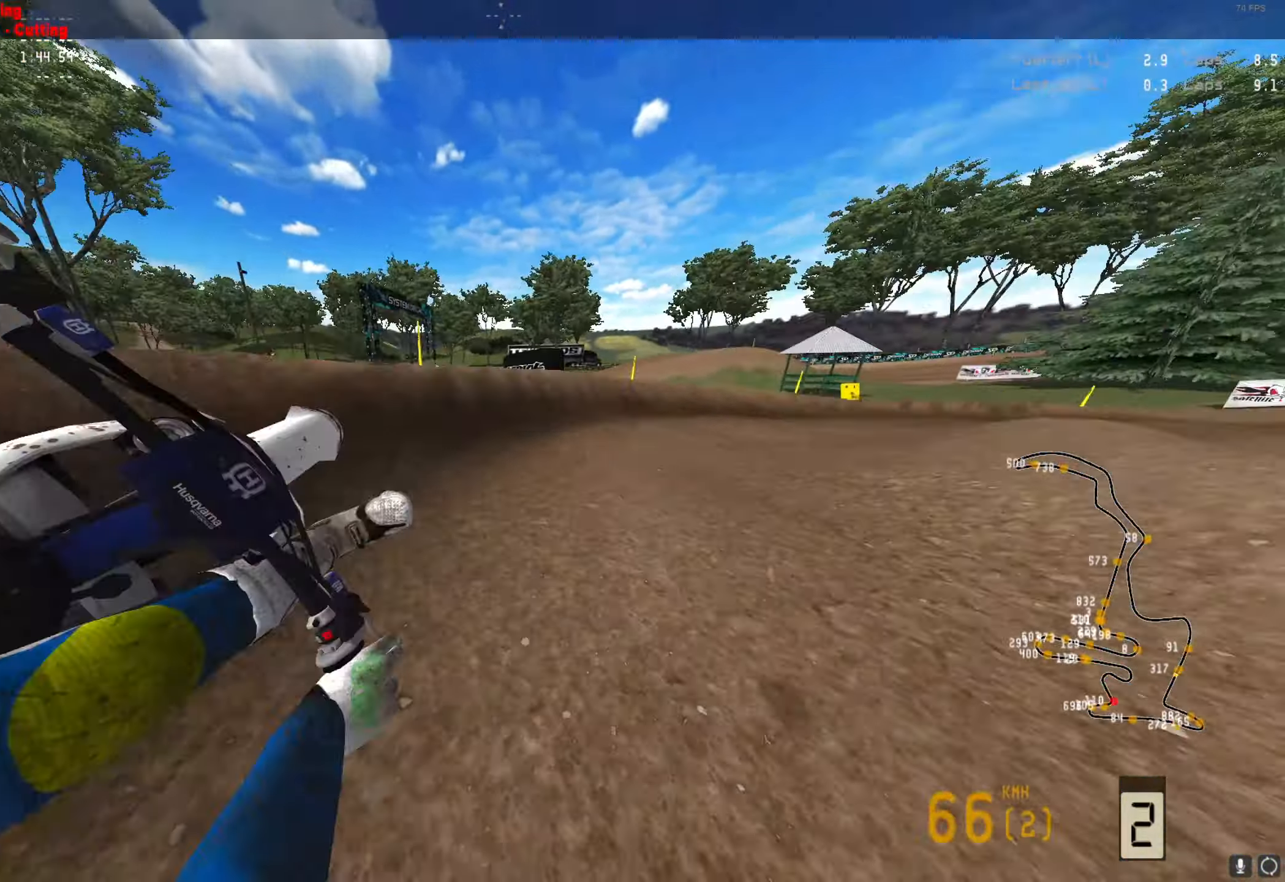
{"dt_ms": 500, "buttons": ["R2"], "left_stick": "left", "right_stick": "up", "events": [[400, "left_stick", "center"], [500, "left_stick", "left"], [500, "right_stick", "up"]]}
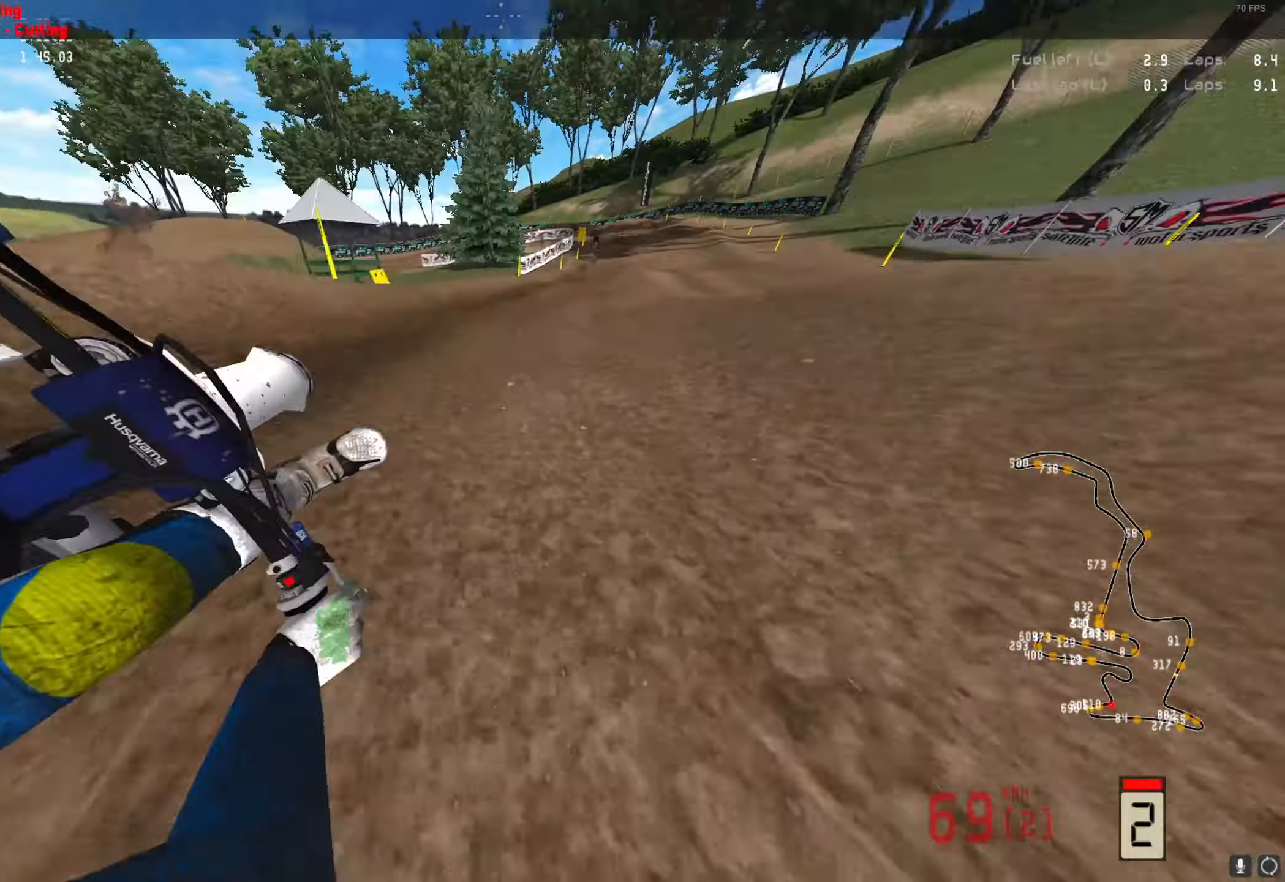
{"dt_ms": 1000, "buttons": ["R2"], "left_stick": "left", "right_stick": "down", "events": [[133, "left_stick", "center"], [233, "right_stick", "center"], [300, "A", "down"], [300, "left_stick", "left"], [400, "A", "up"], [500, "left_stick", "center"], [567, "left_stick", "left"], [633, "right_stick", "down"], [700, "R2", "up"], [1000, "R2", "down"]]}